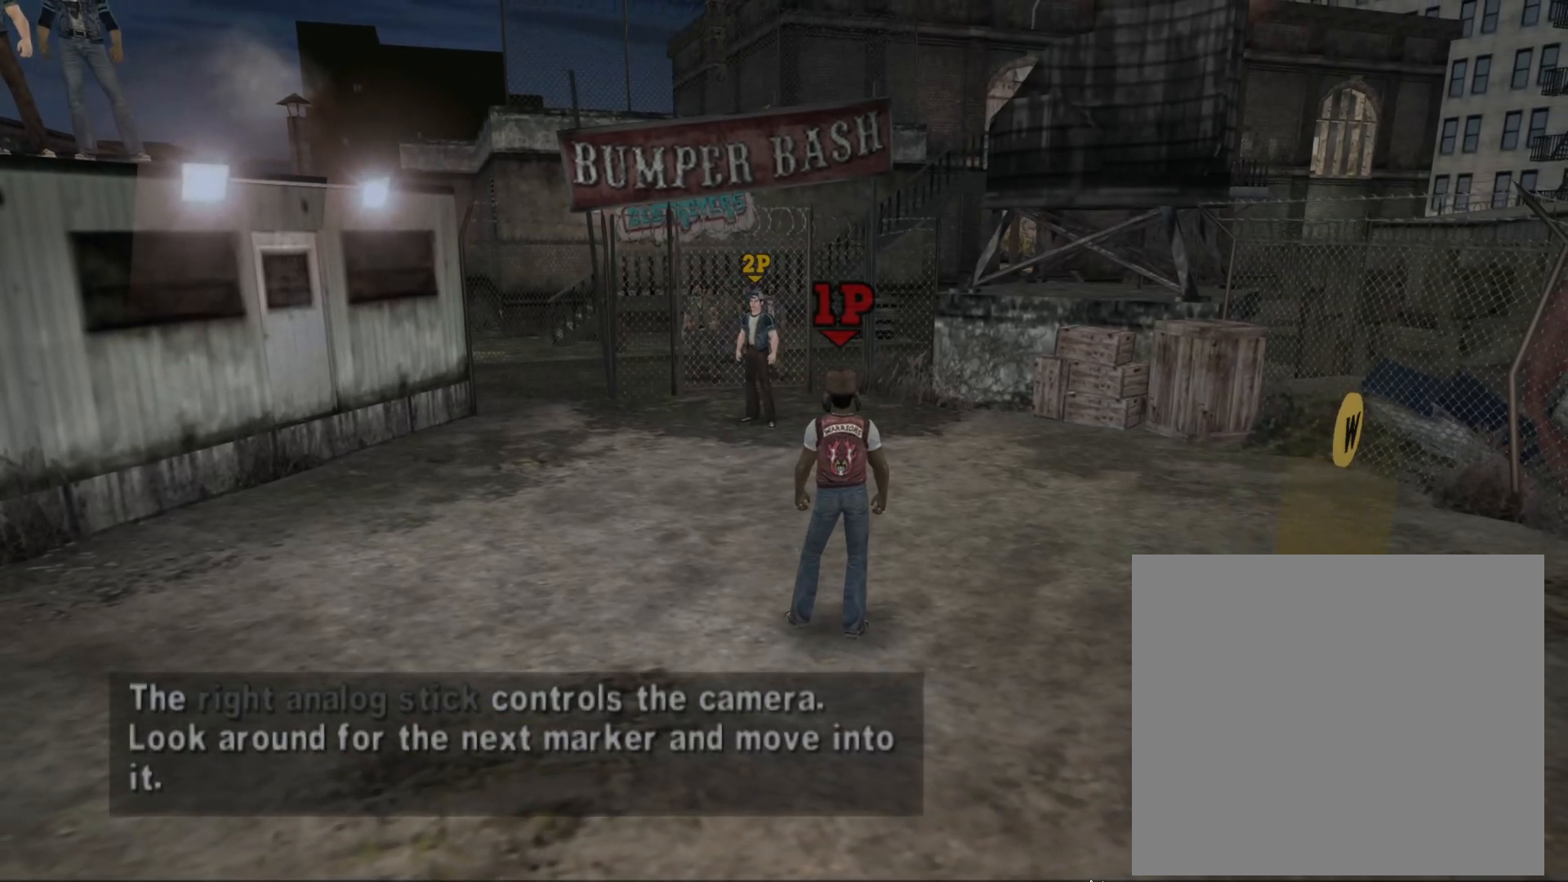
Gameplay with a controller (PlayStation layout); each line is a JSON object with the inputs held at the frame after it. "events" lists button and stick changes between this image and that frame as [ms after this image, input, new state], when the widget could be followed in between. Not read: L3 R3 right_stick.
{"buttons": [], "left_stick": "up", "events": [[433, "left_stick", "up"]]}
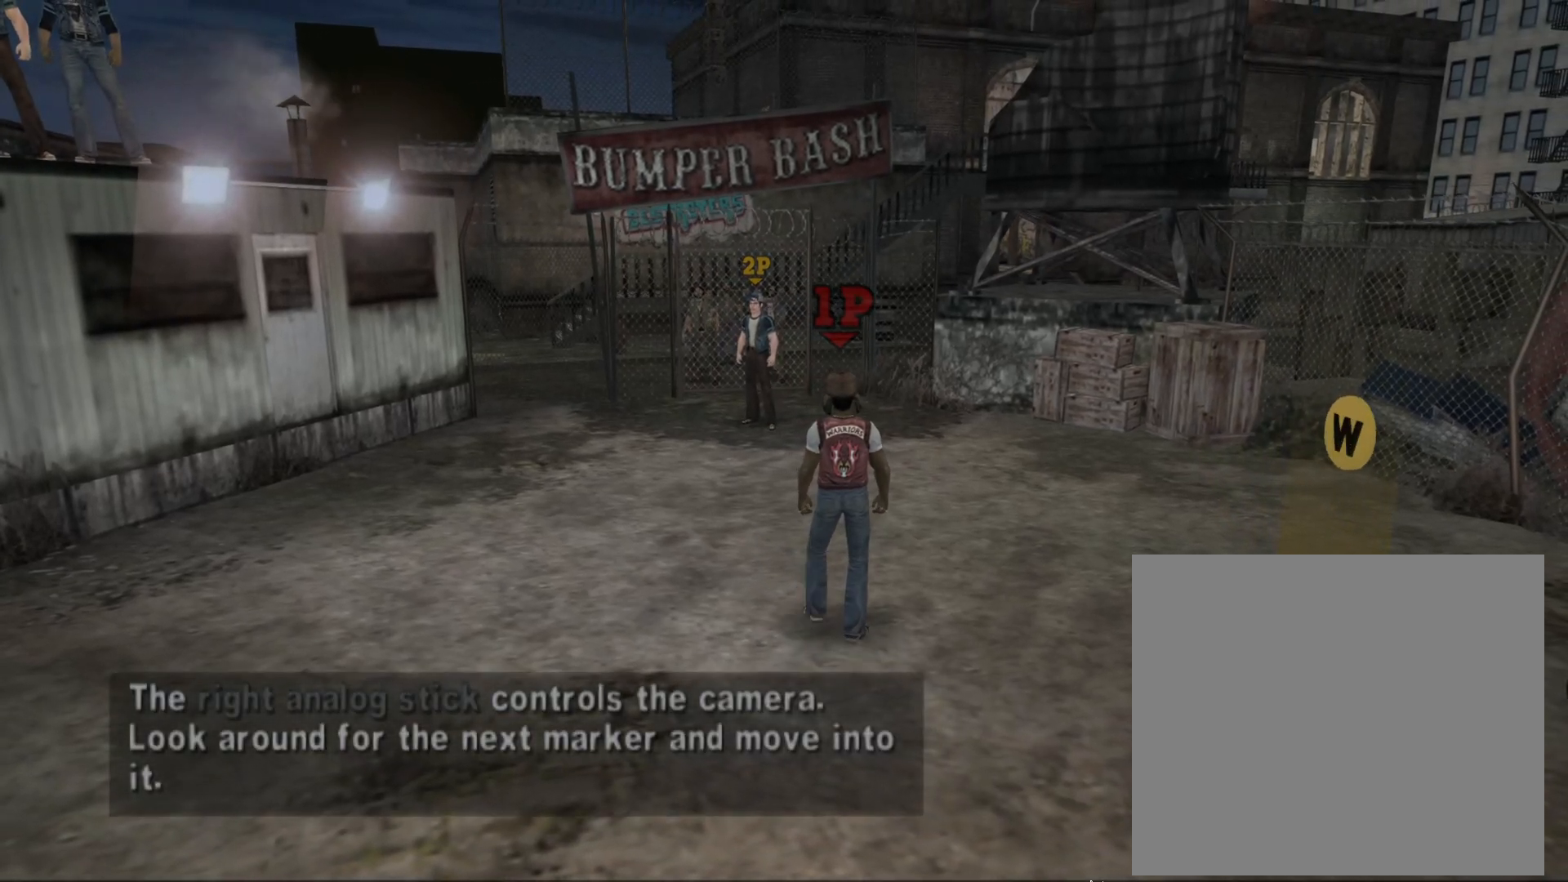
{"buttons": [], "left_stick": "up", "events": []}
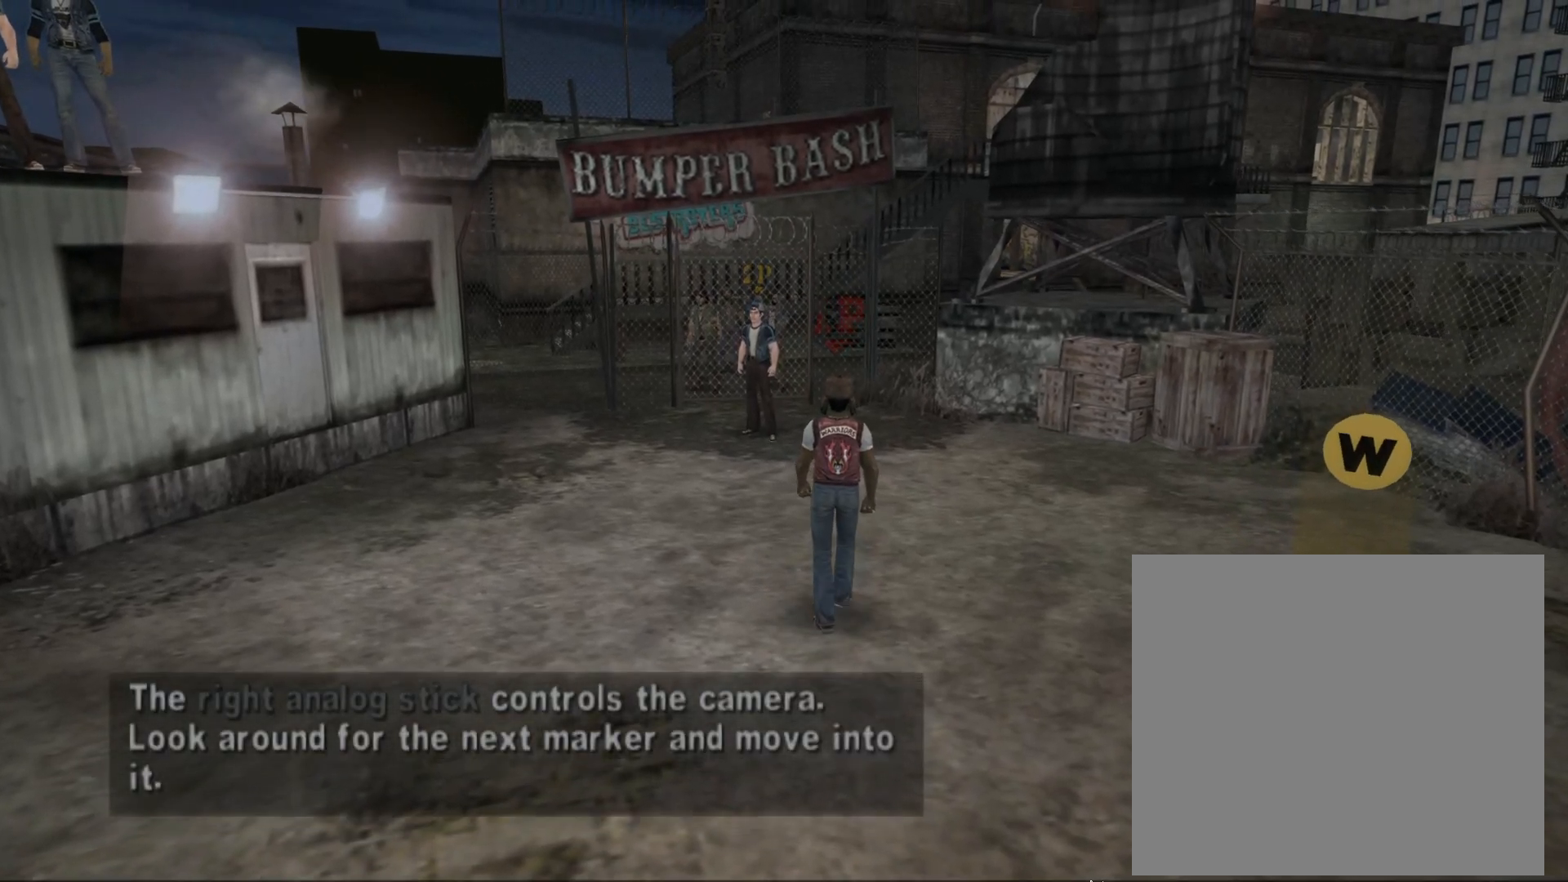
{"buttons": [], "left_stick": "up", "events": []}
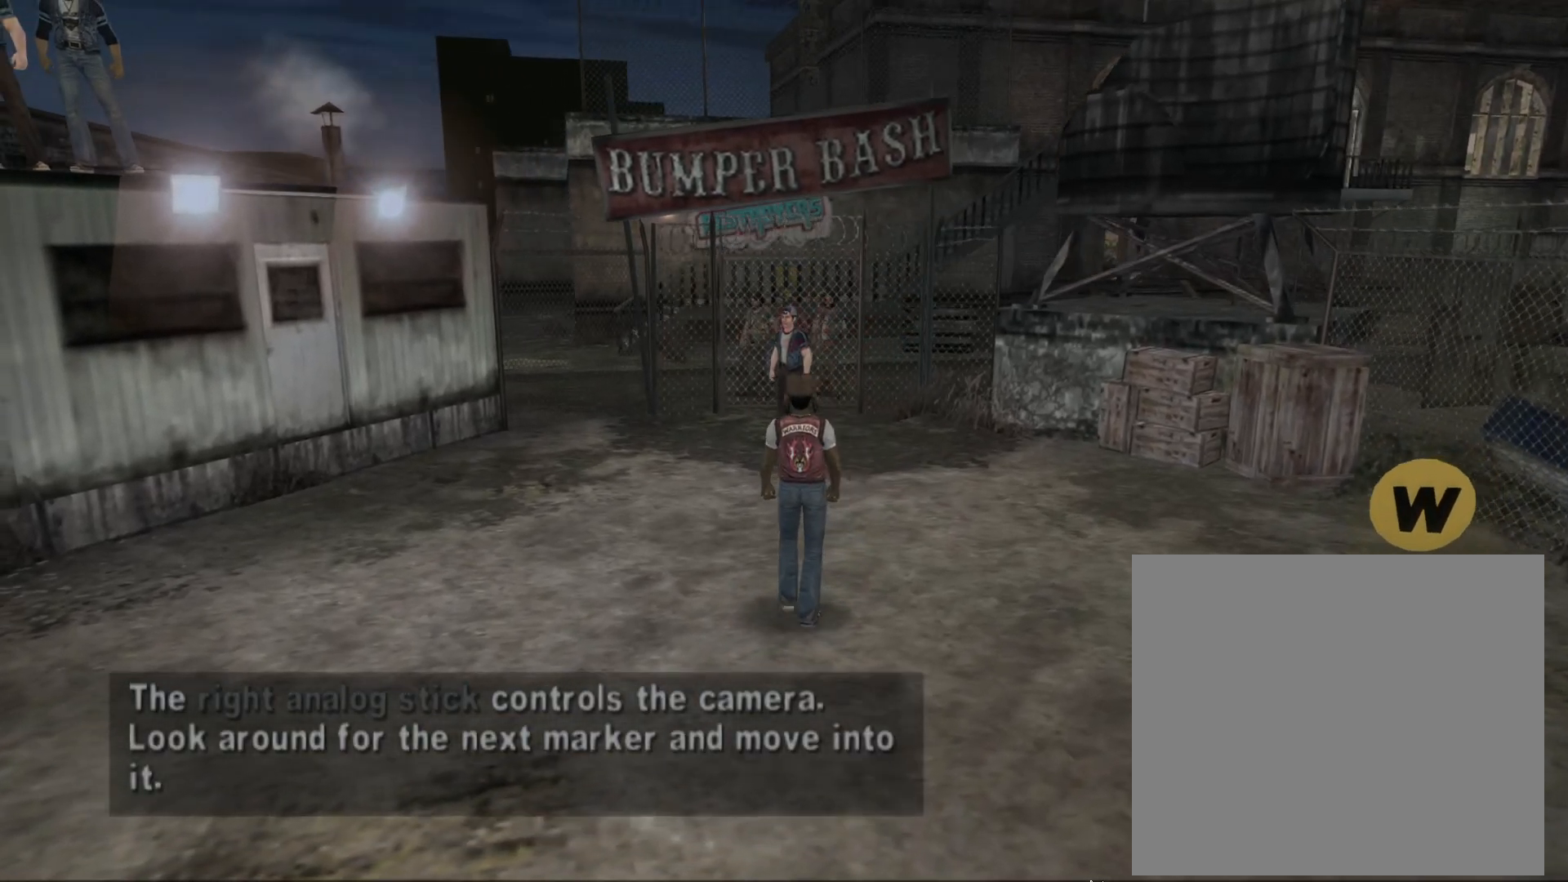
{"buttons": [], "left_stick": "up", "events": []}
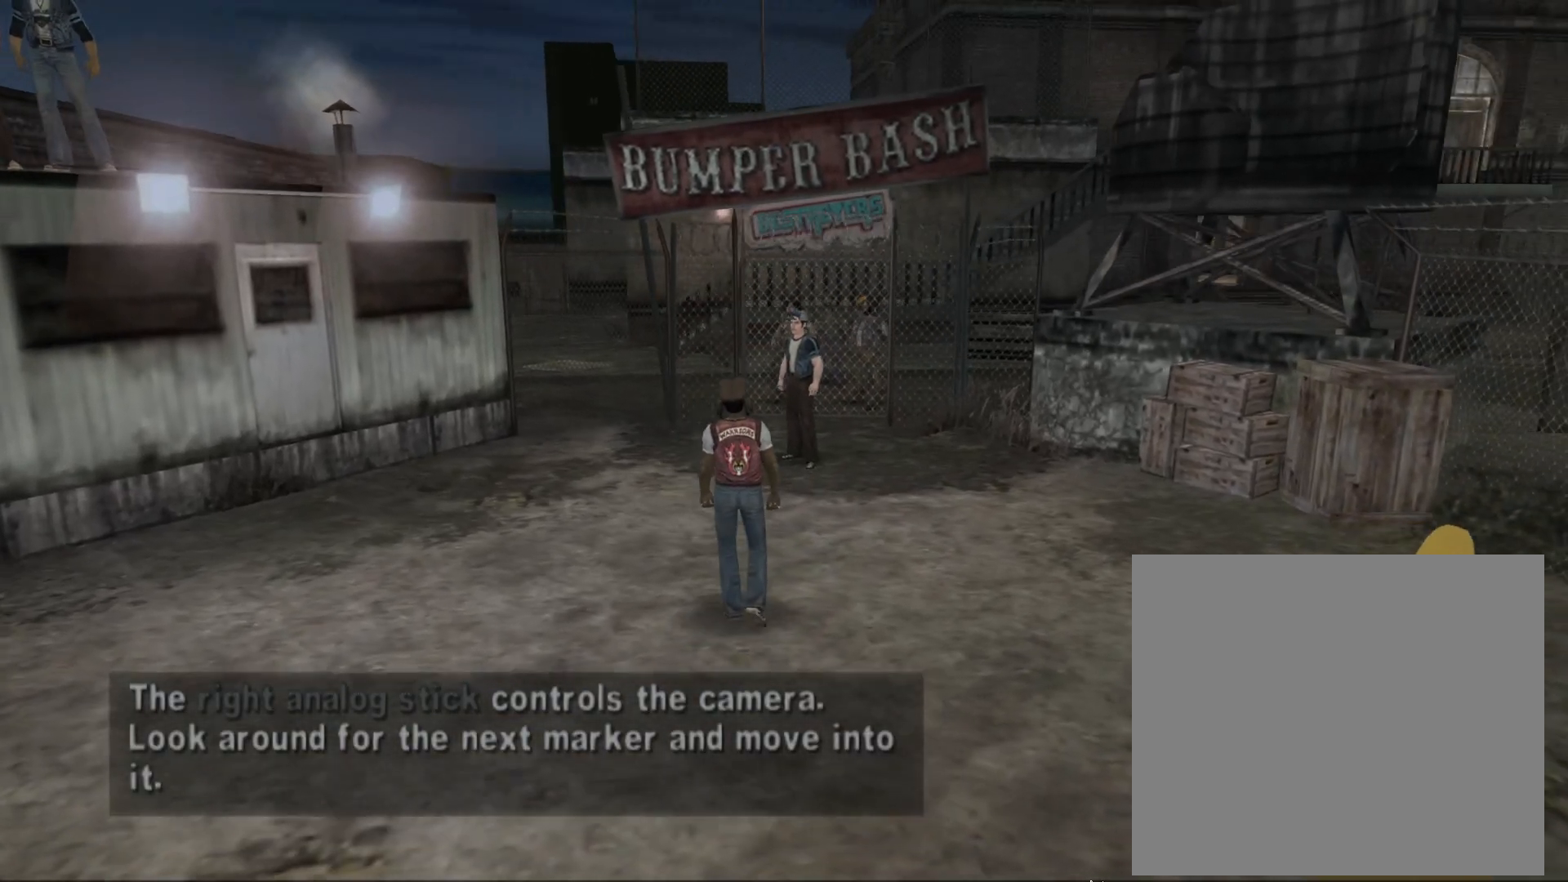
{"buttons": [], "left_stick": "up", "events": []}
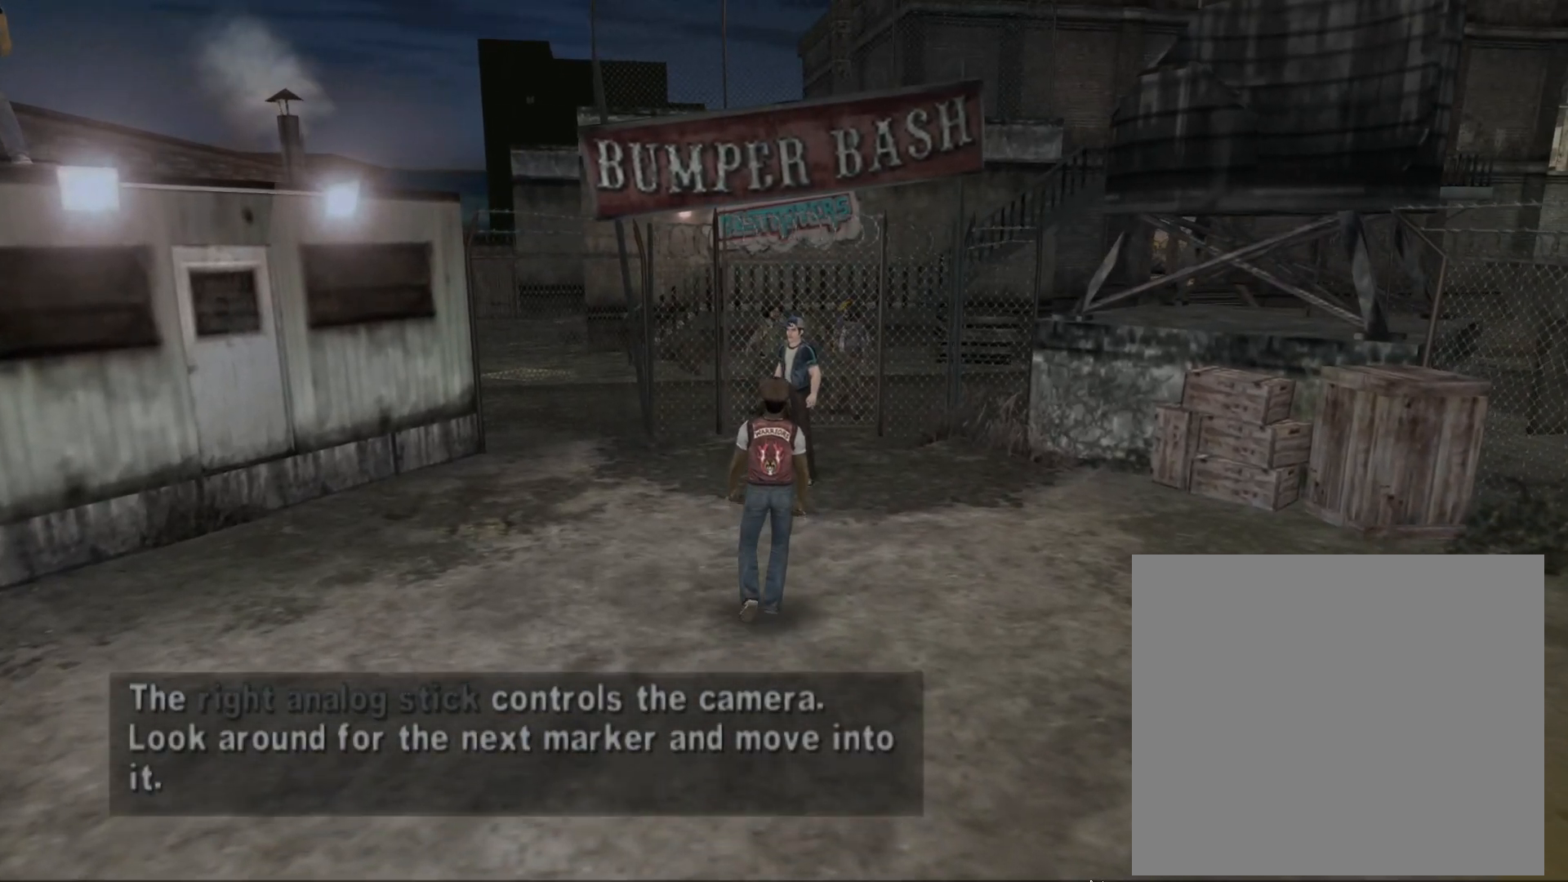
{"buttons": [], "left_stick": "center", "events": [[200, "left_stick", "center"]]}
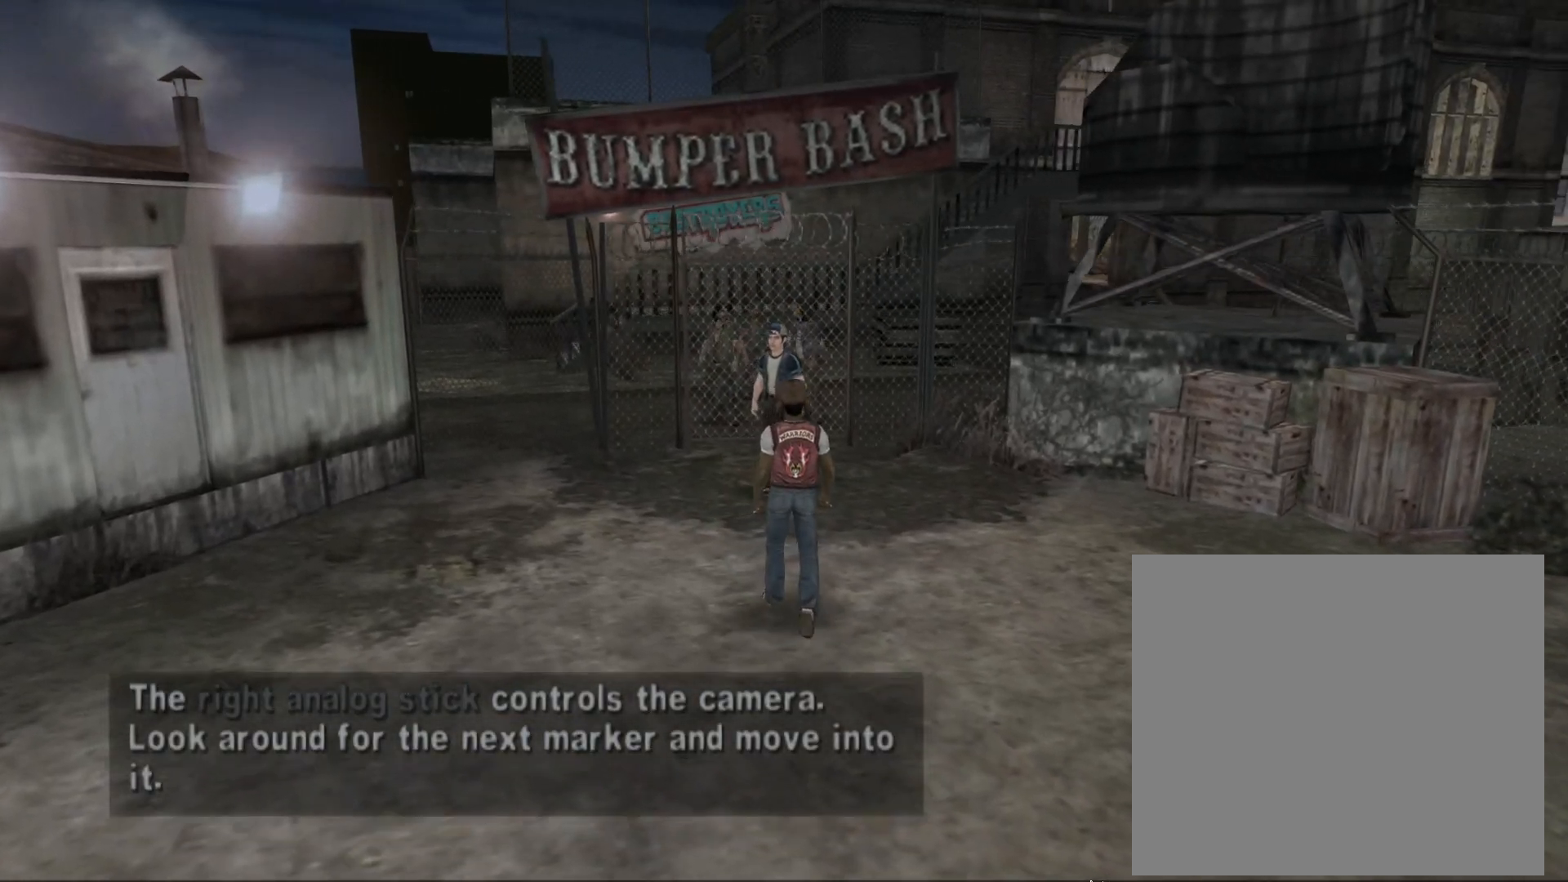
{"buttons": [], "left_stick": "up", "events": [[50, "left_stick", "up"]]}
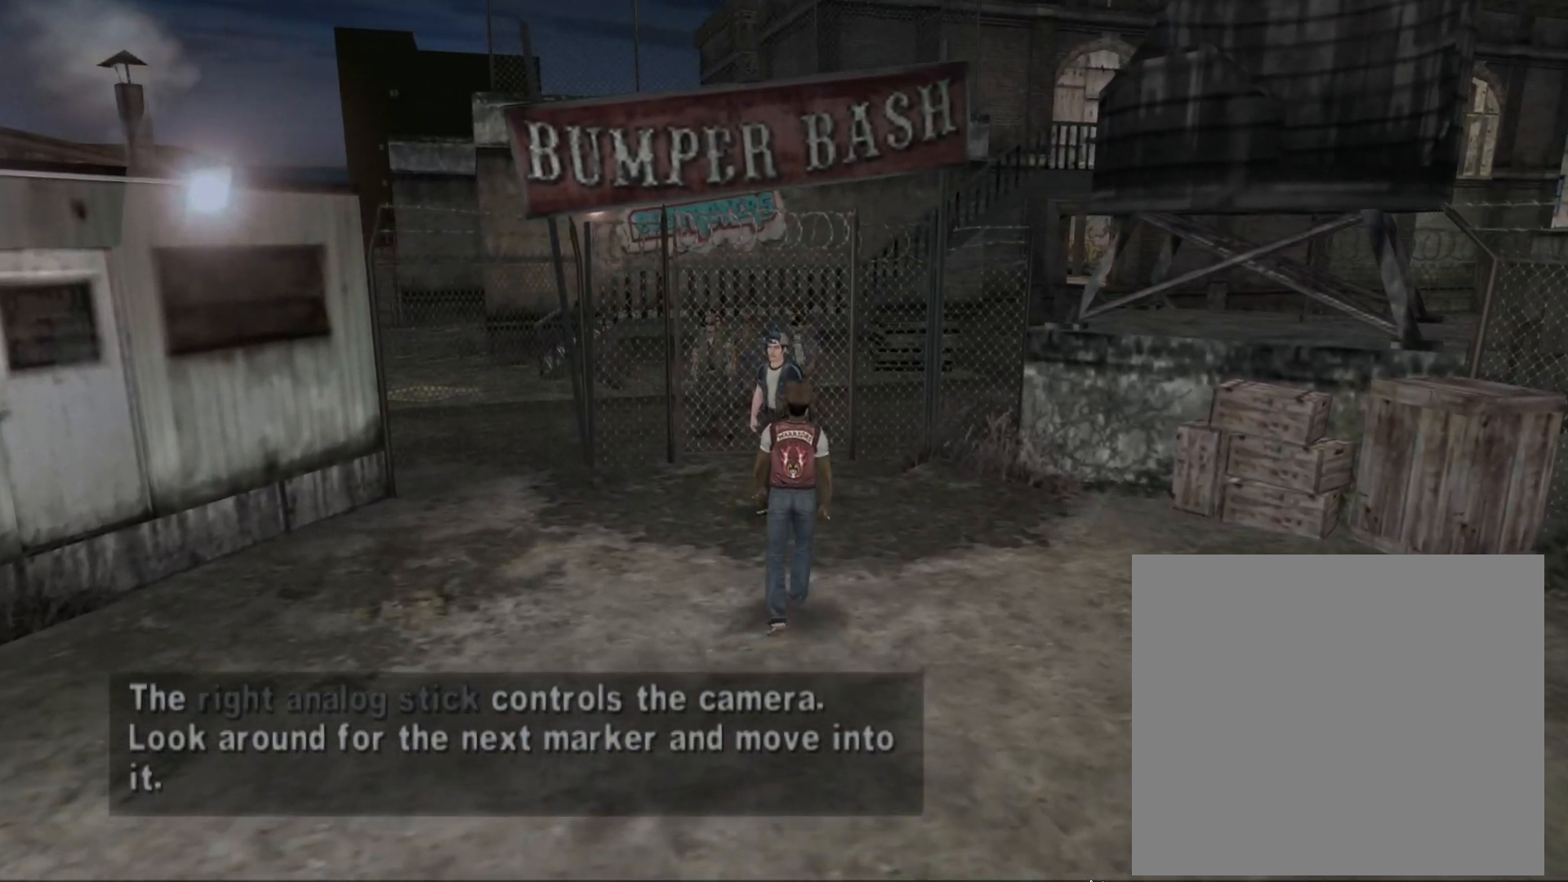
{"buttons": [], "left_stick": "up", "events": []}
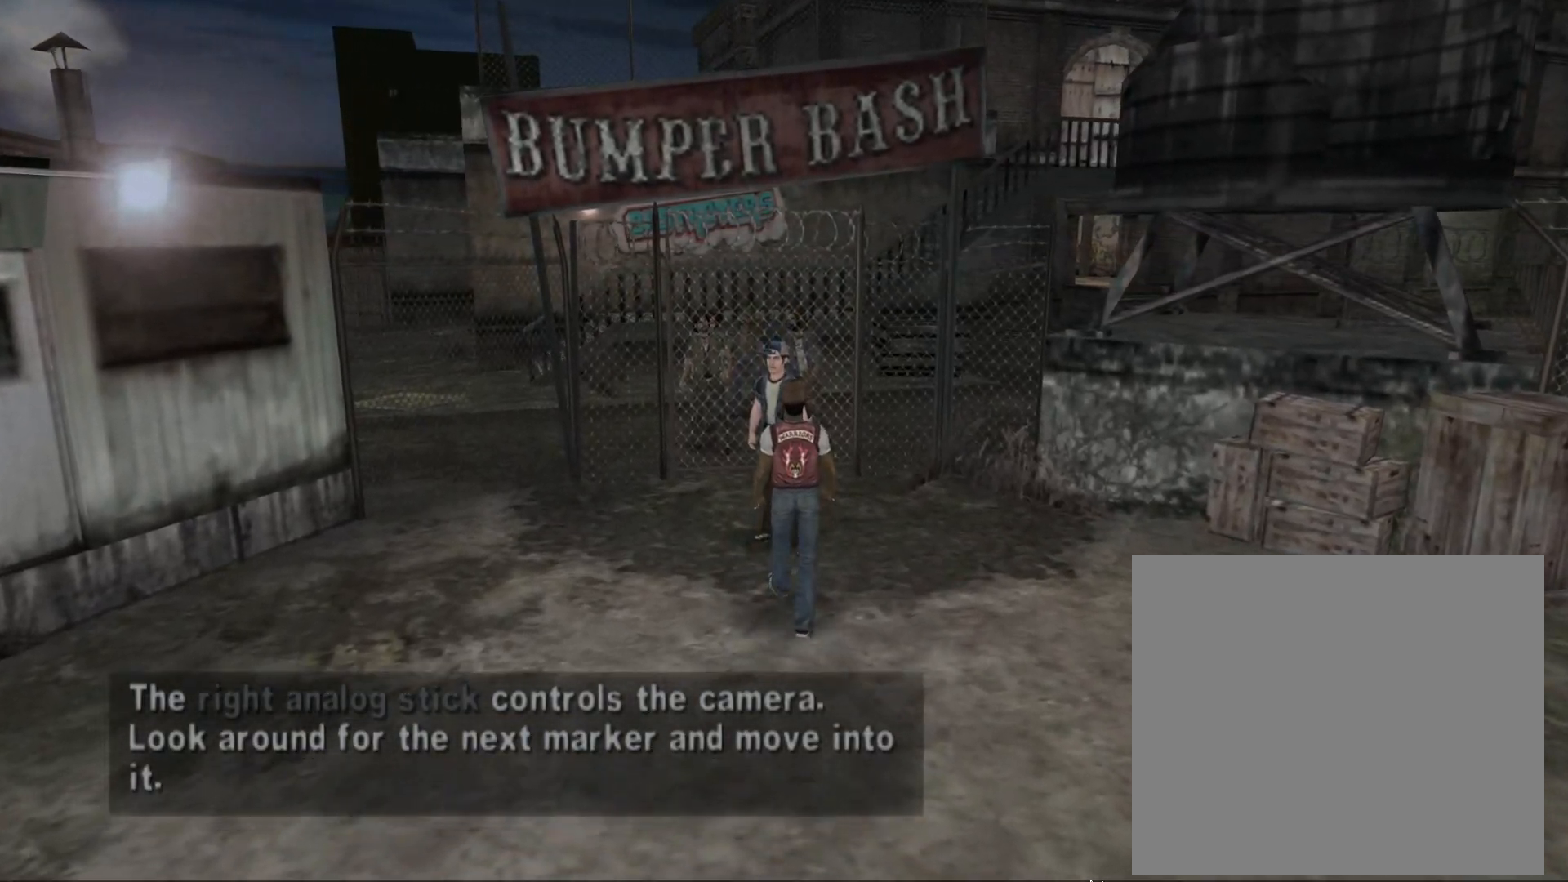
{"buttons": [], "left_stick": "center", "events": [[83, "left_stick", "center"]]}
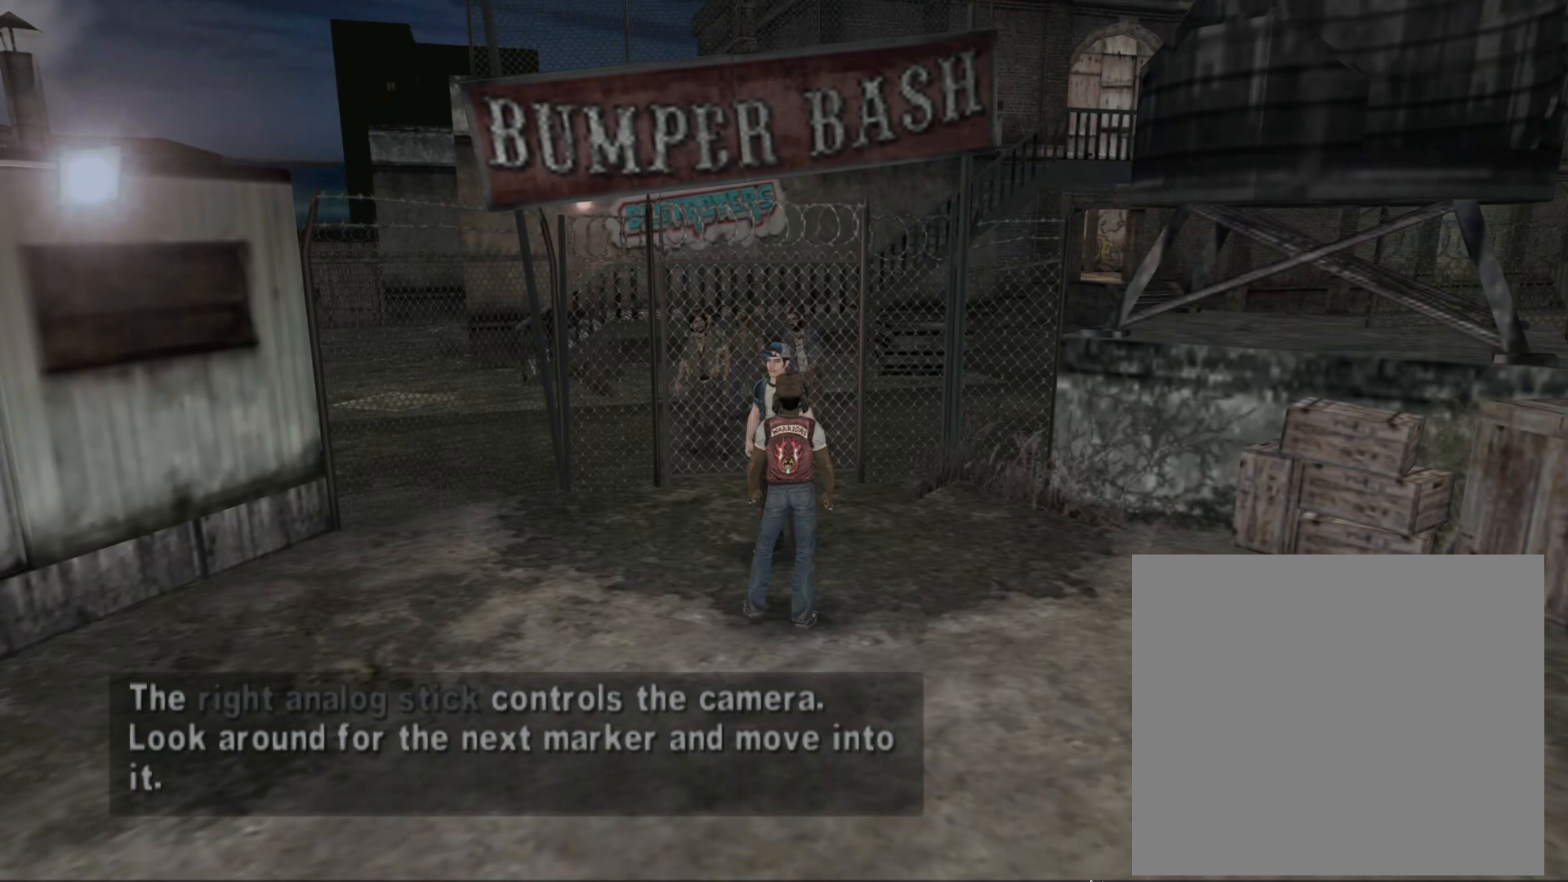
{"buttons": [], "left_stick": "center", "events": [[67, "CROSS", "down"], [67, "SQUARE", "down"], [200, "SQUARE", "up"], [217, "CROSS", "up"]]}
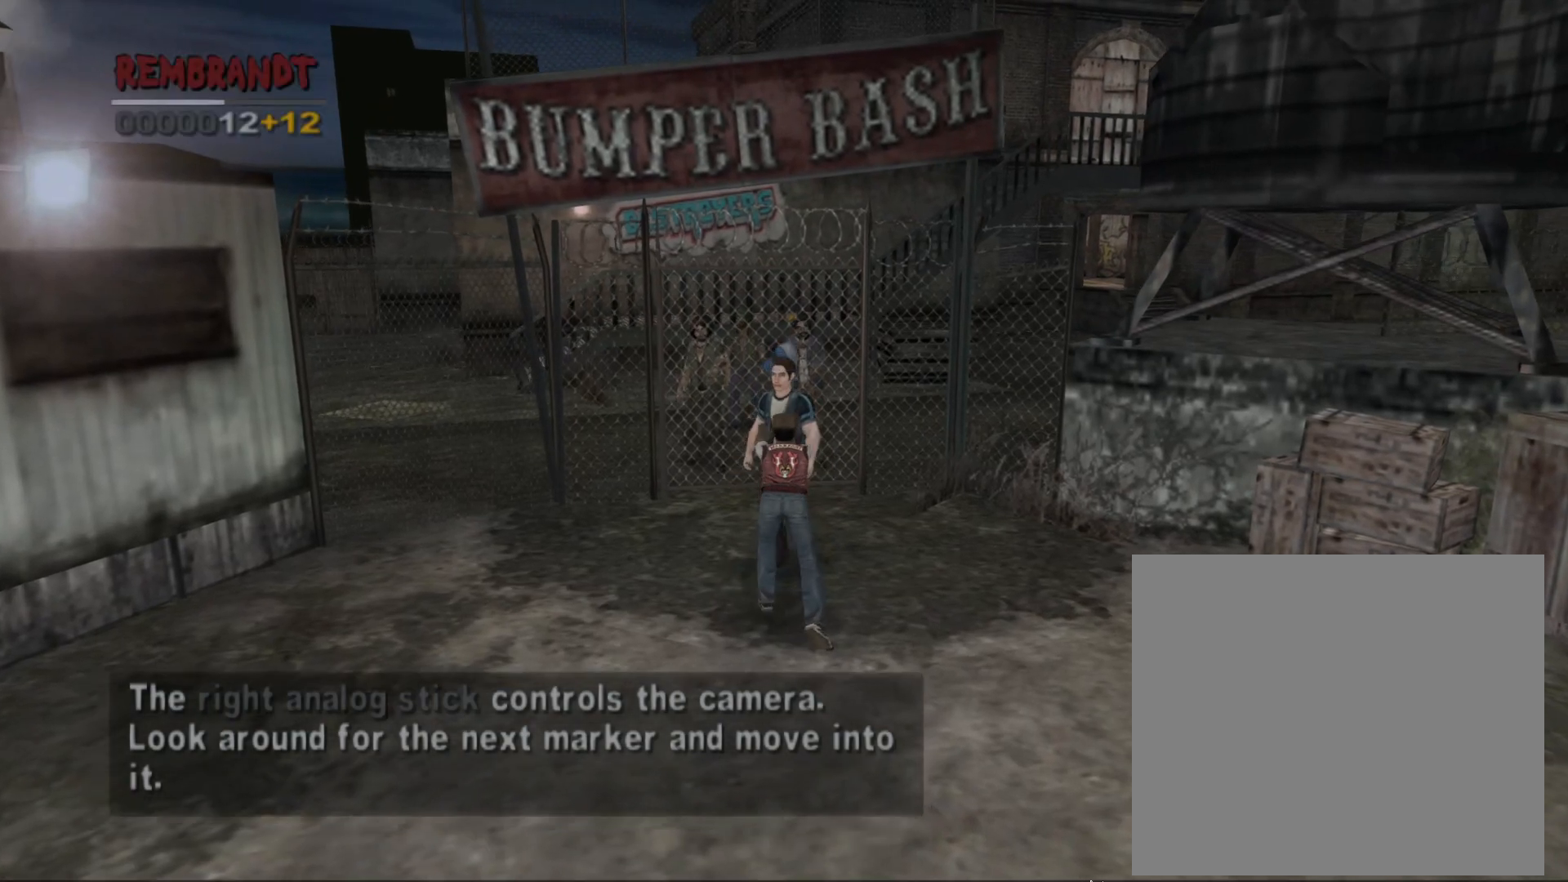
{"buttons": [], "left_stick": "center", "events": [[83, "START", "down"], [183, "START", "up"]]}
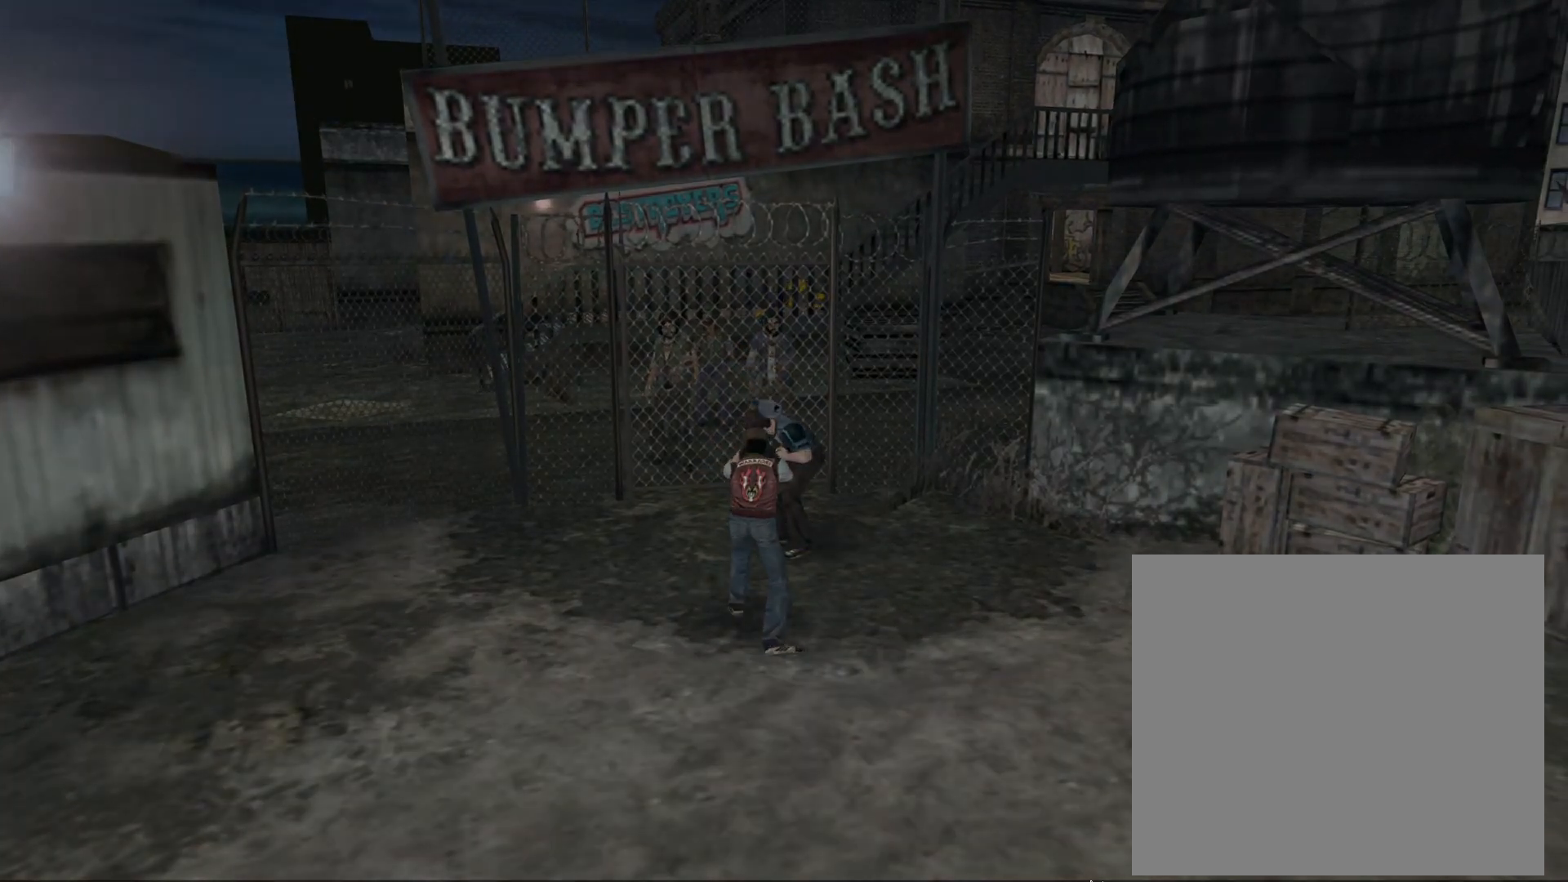
{"buttons": [], "left_stick": "center", "events": []}
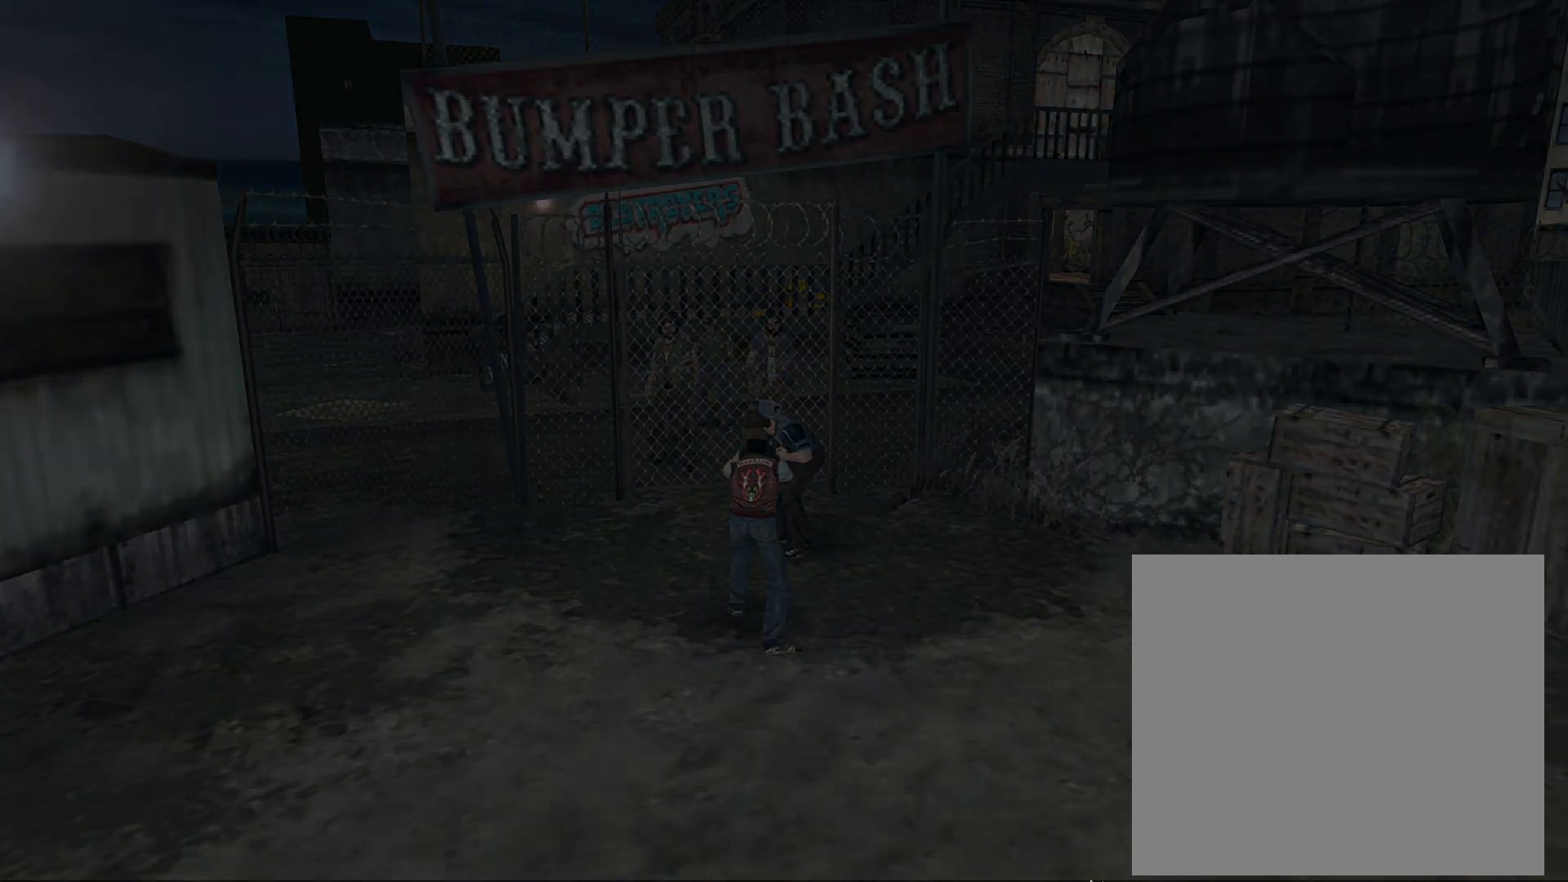
{"buttons": [], "left_stick": "center", "events": []}
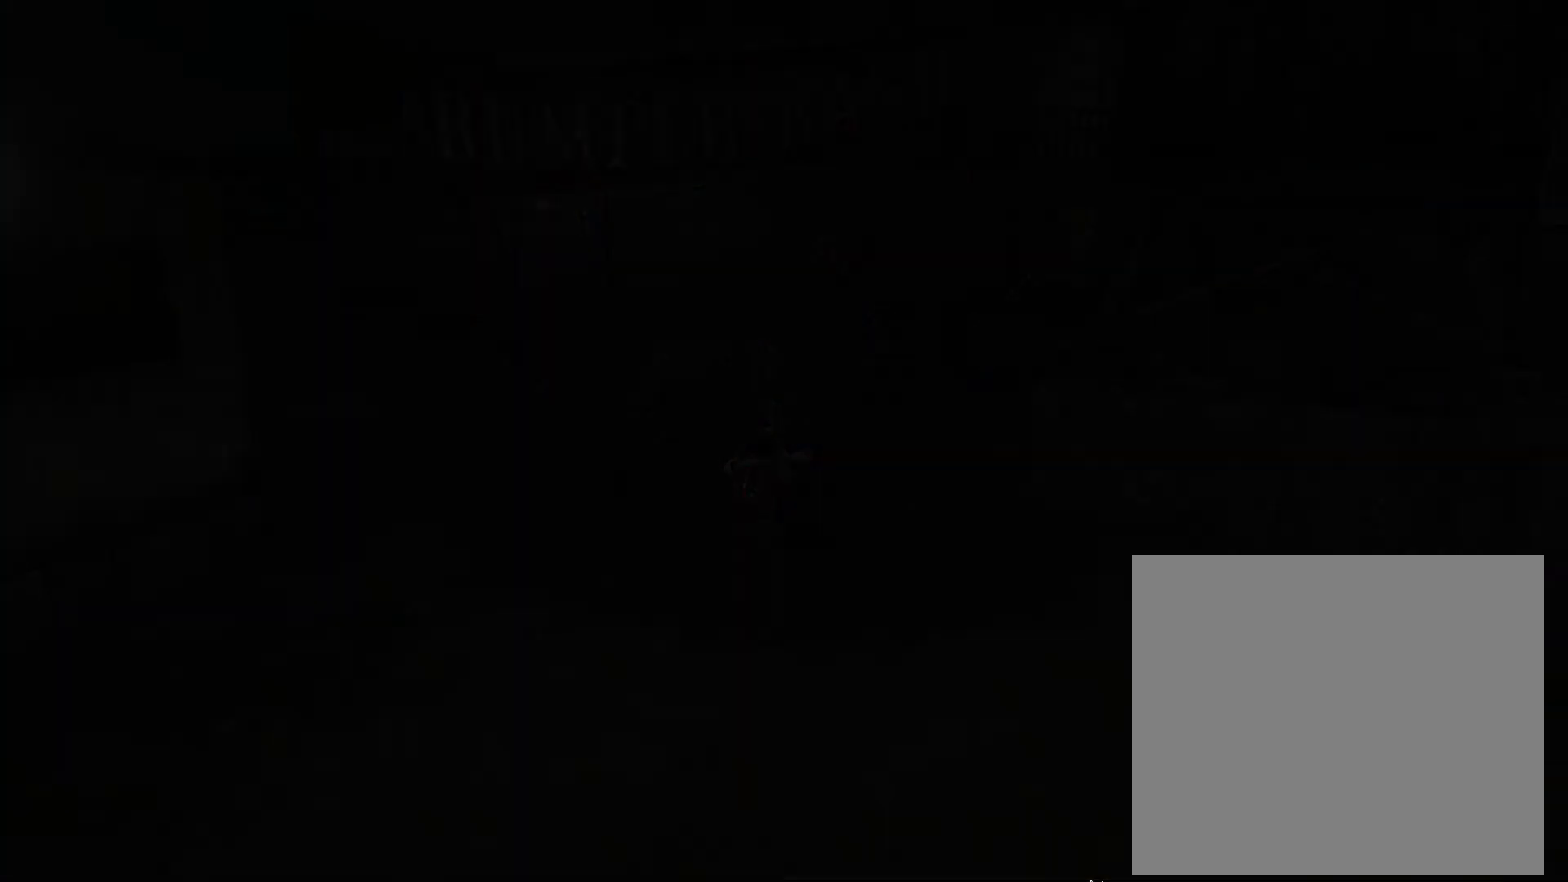
{"buttons": ["DPAD_DOWN"], "left_stick": "center", "events": [[300, "DPAD_LEFT", "down"], [383, "DPAD_LEFT", "up"], [467, "DPAD_DOWN", "down"]]}
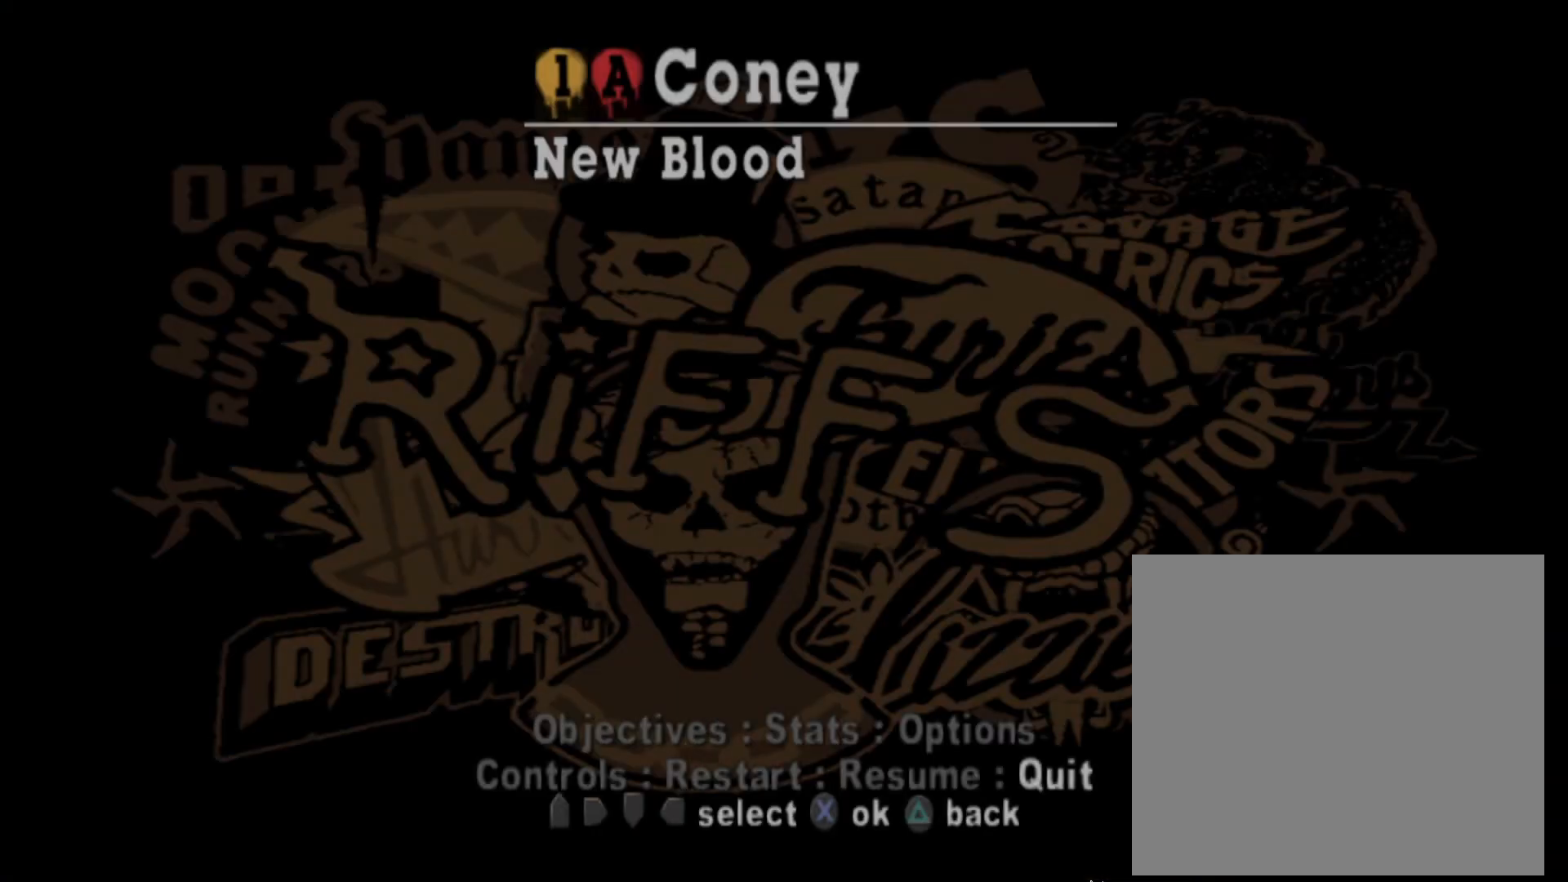
{"buttons": [], "left_stick": "center", "events": [[50, "DPAD_DOWN", "up"], [83, "CROSS", "down"], [167, "CROSS", "up"], [217, "DPAD_LEFT", "down"], [333, "DPAD_LEFT", "up"]]}
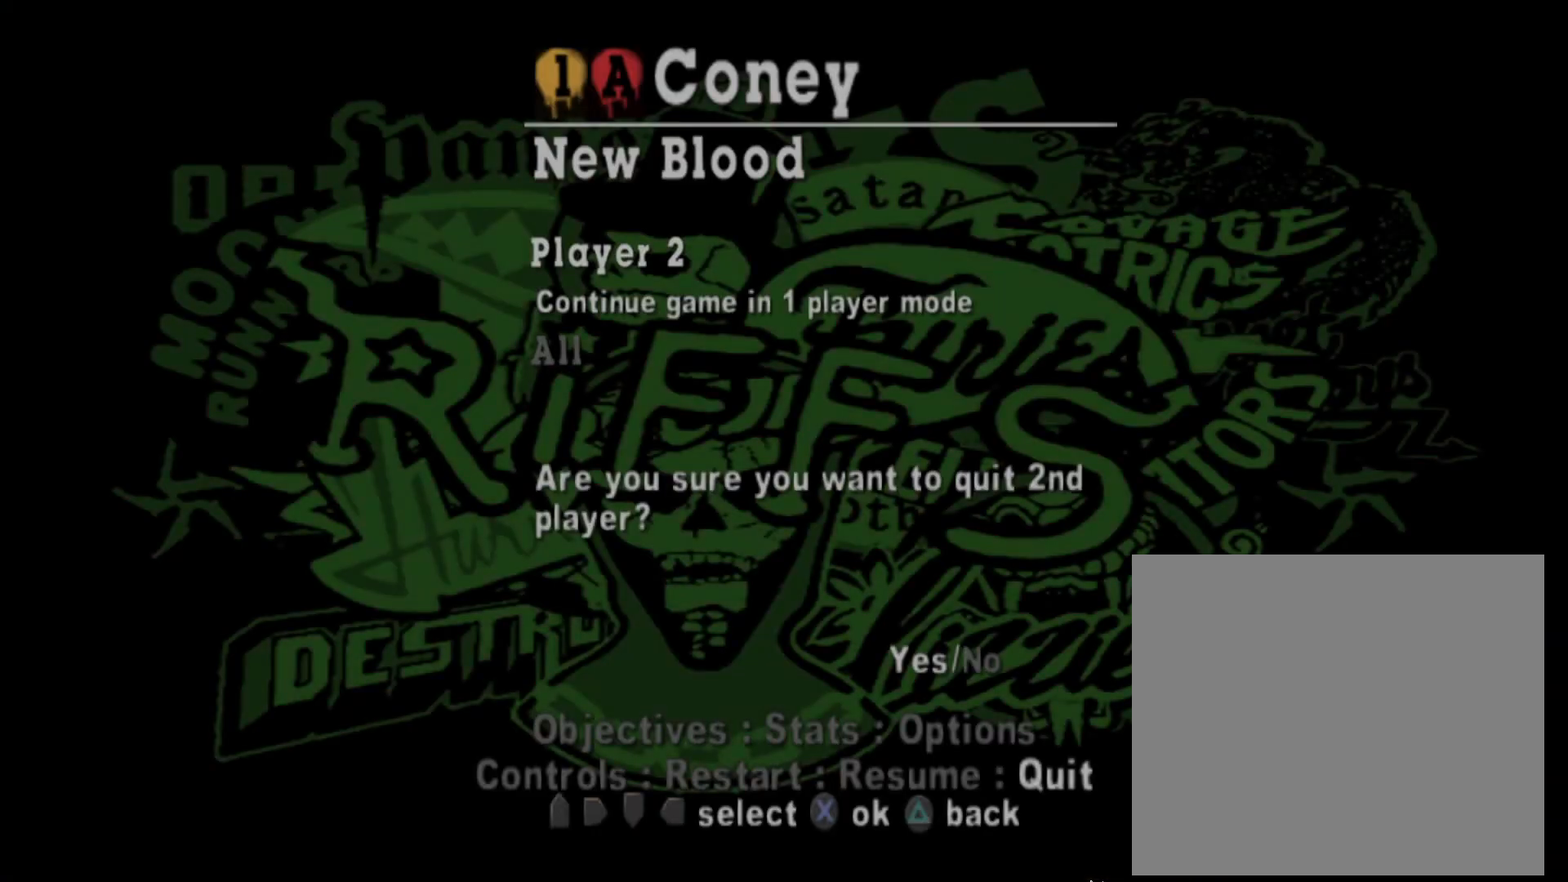
{"buttons": [], "left_stick": "center", "events": [[33, "CROSS", "down"], [100, "CROSS", "up"], [300, "TRIANGLE", "down"], [383, "TRIANGLE", "up"]]}
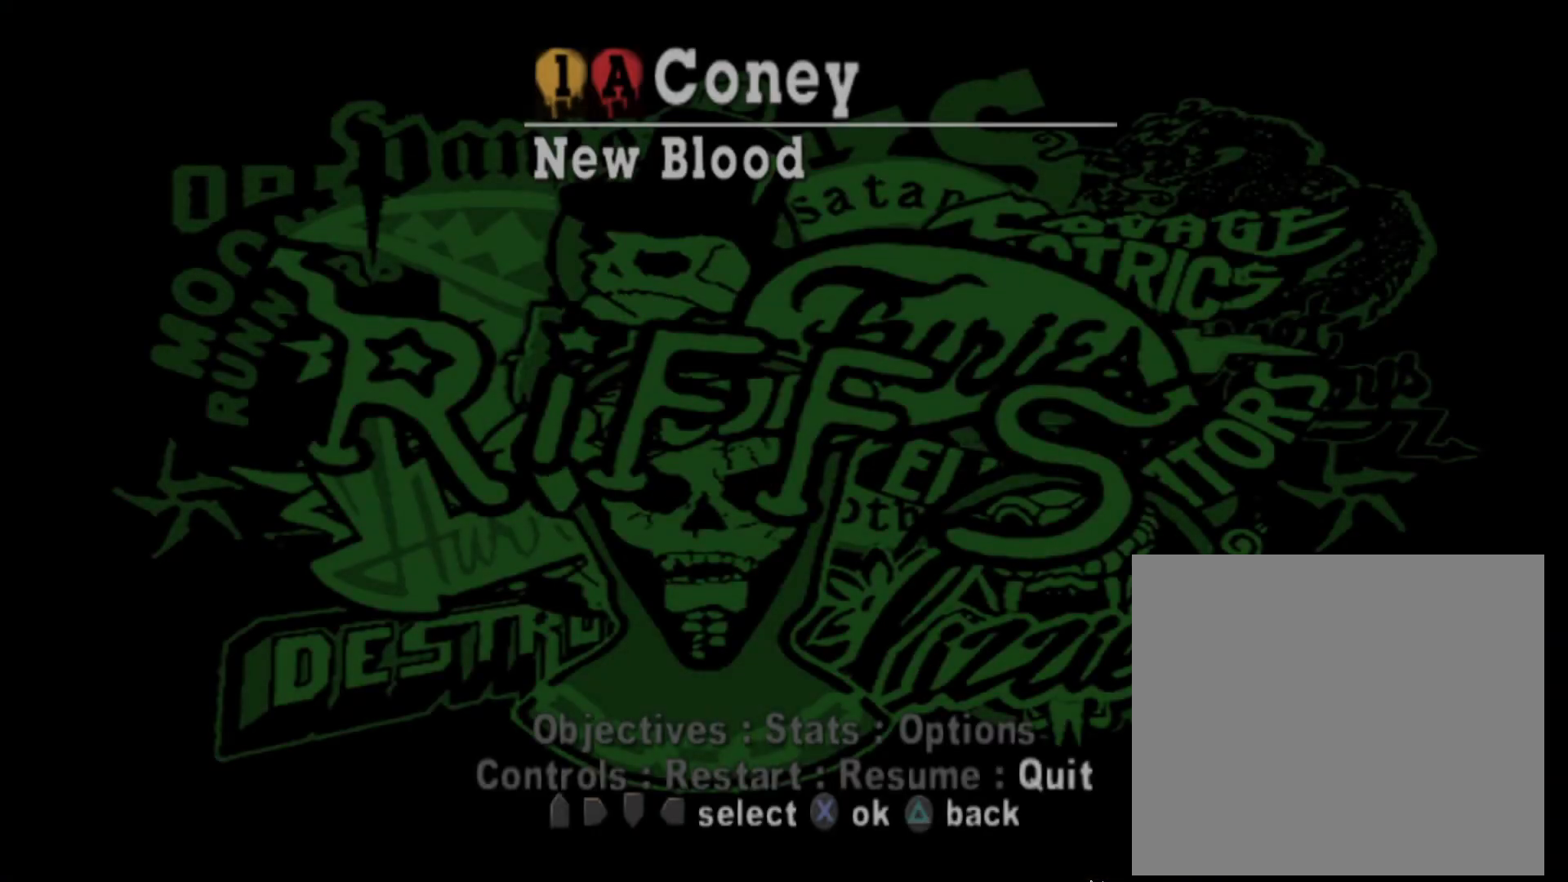
{"buttons": [], "left_stick": "center", "events": []}
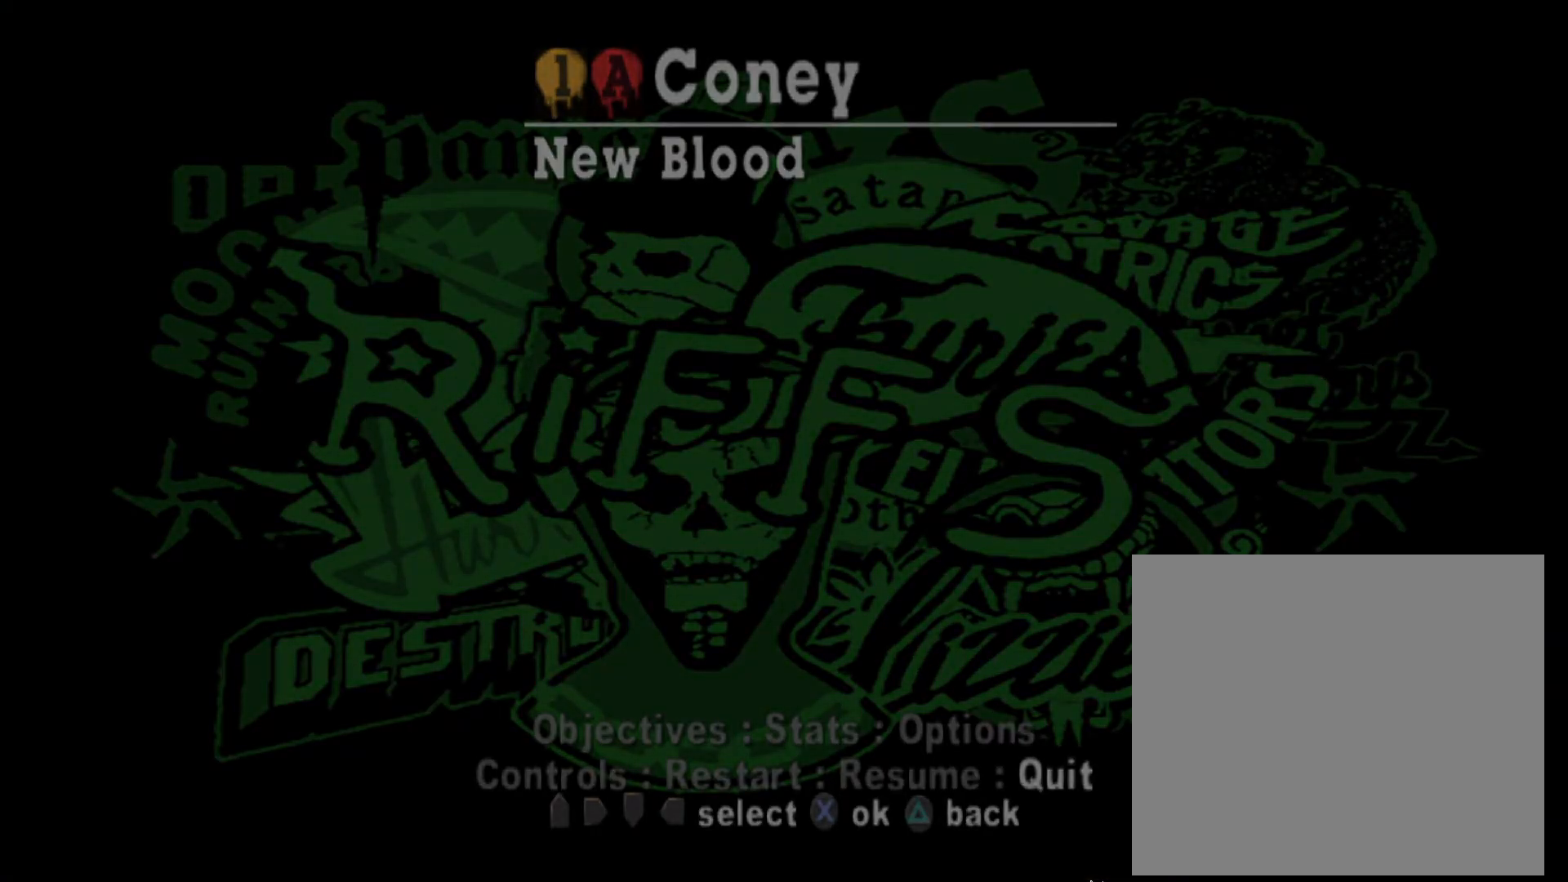
{"buttons": [], "left_stick": "center", "events": []}
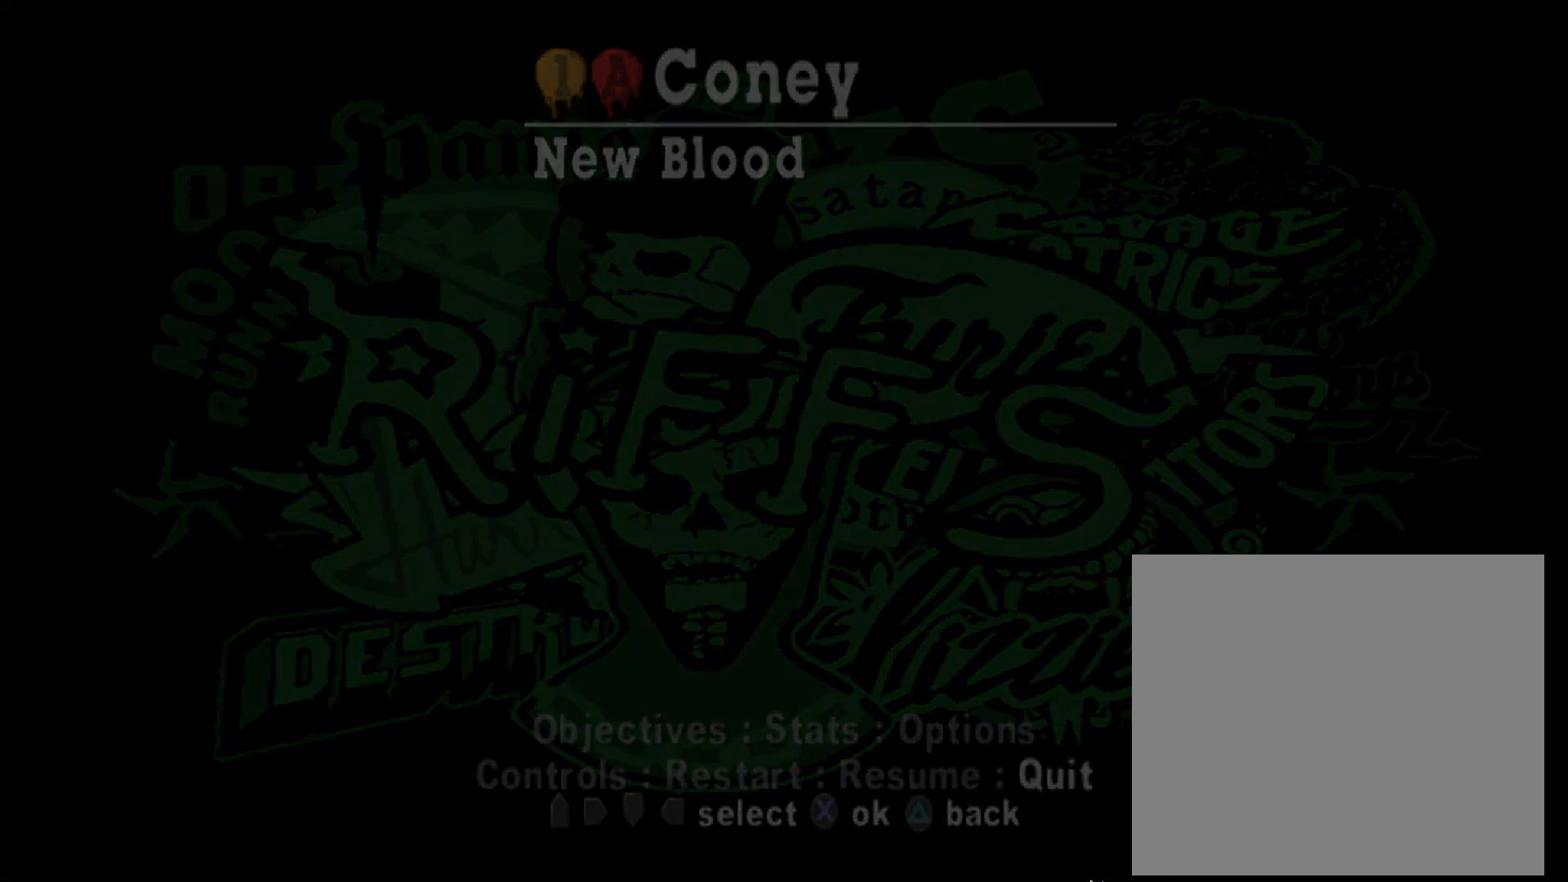
{"buttons": [], "left_stick": "center", "events": []}
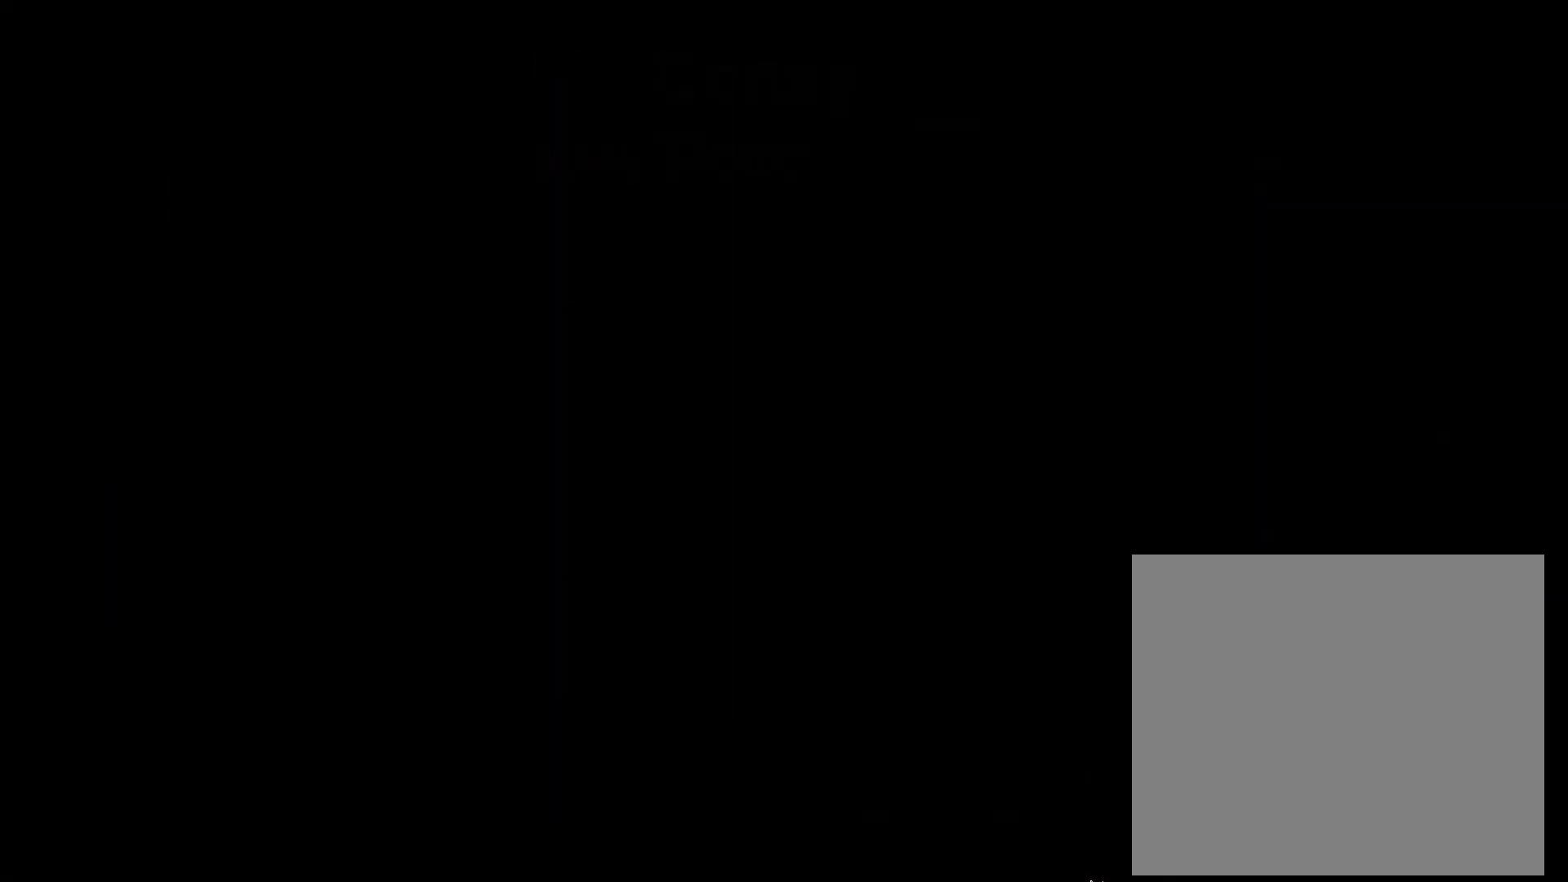
{"buttons": [], "left_stick": "center", "events": []}
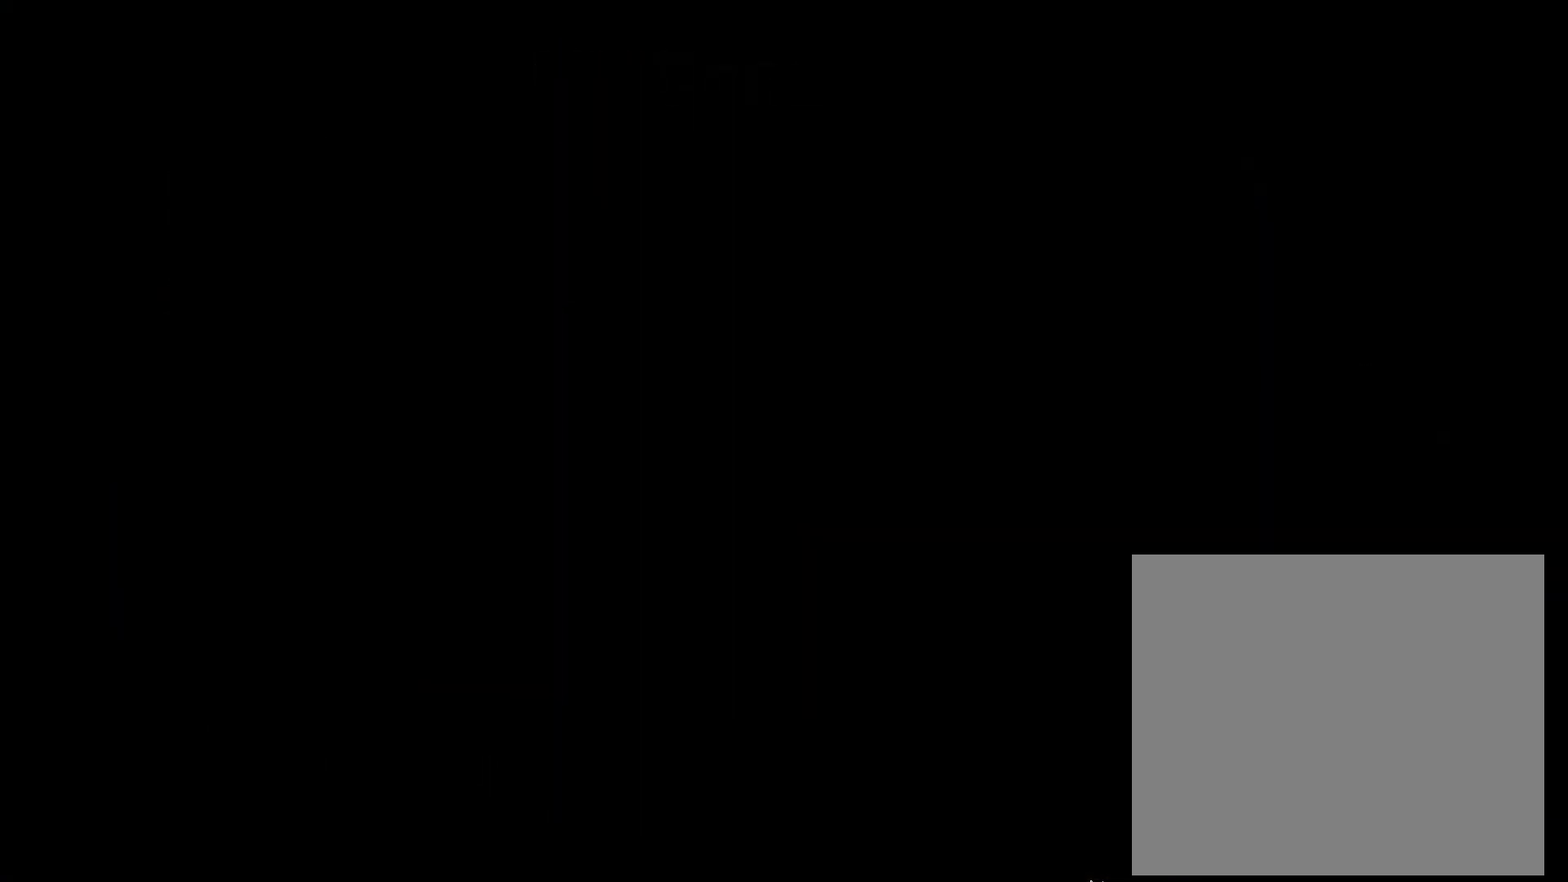
{"buttons": [], "left_stick": "down", "events": [[400, "left_stick", "down"]]}
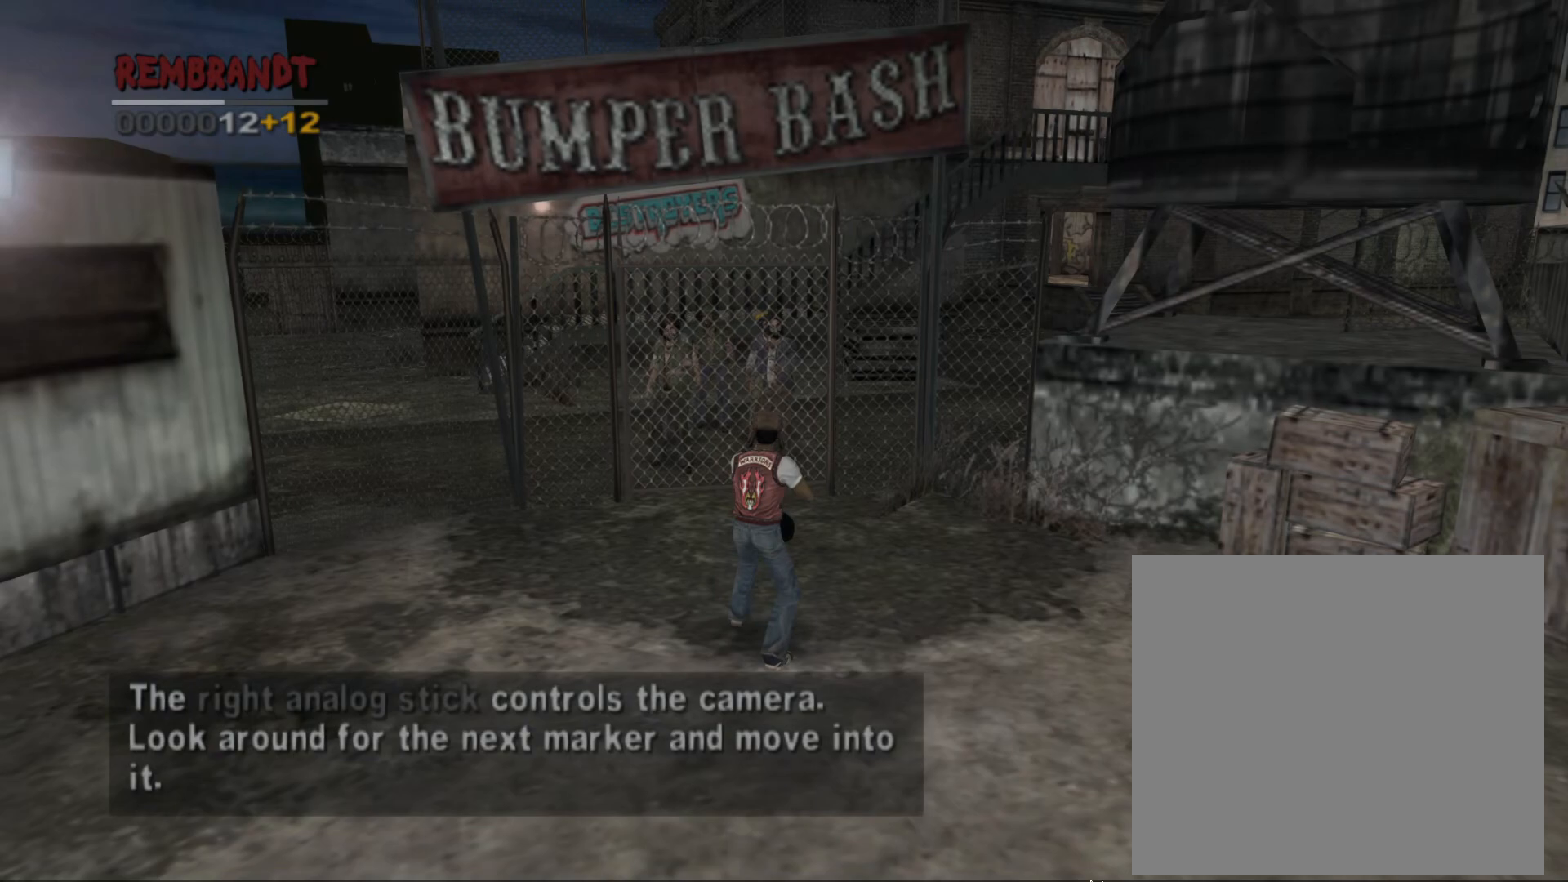
{"buttons": [], "left_stick": "up", "events": [[100, "left_stick", "center"], [433, "left_stick", "up"]]}
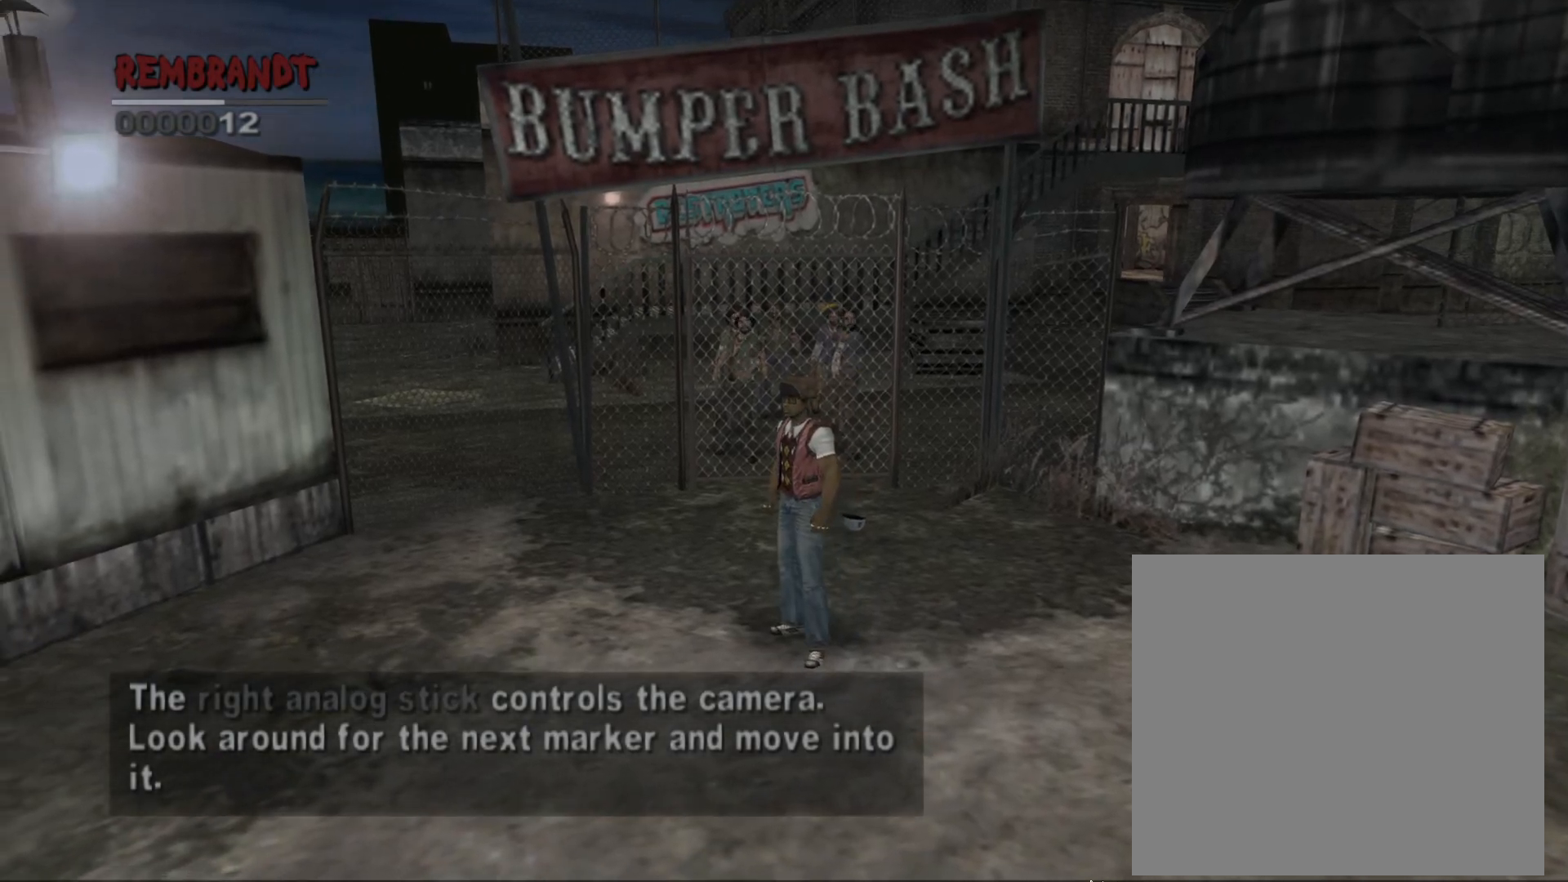
{"buttons": [], "left_stick": "up", "events": []}
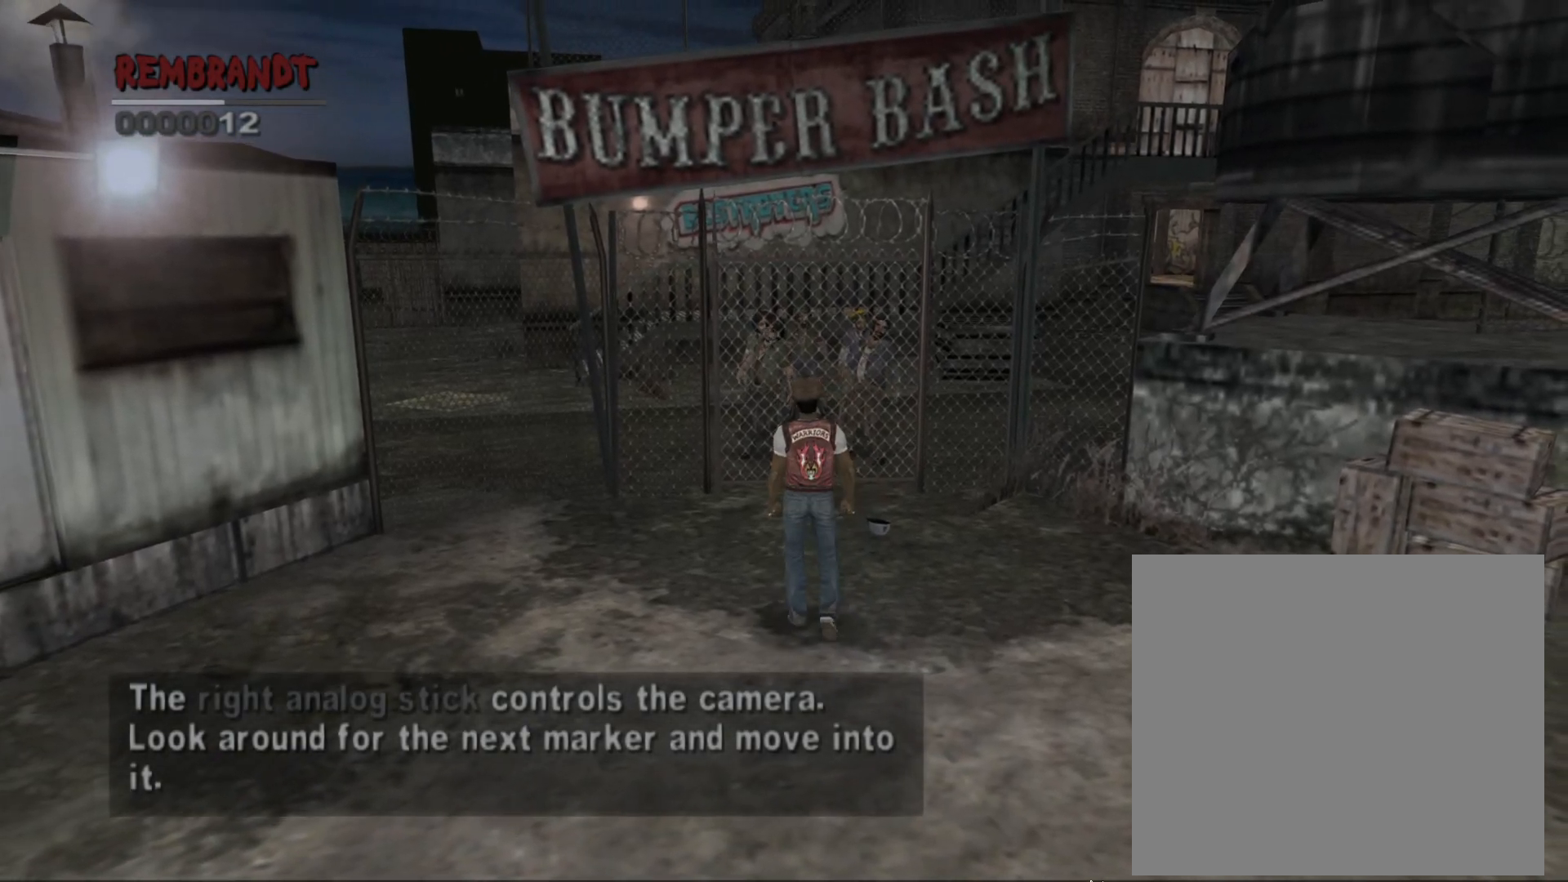
{"buttons": [], "left_stick": "up", "events": []}
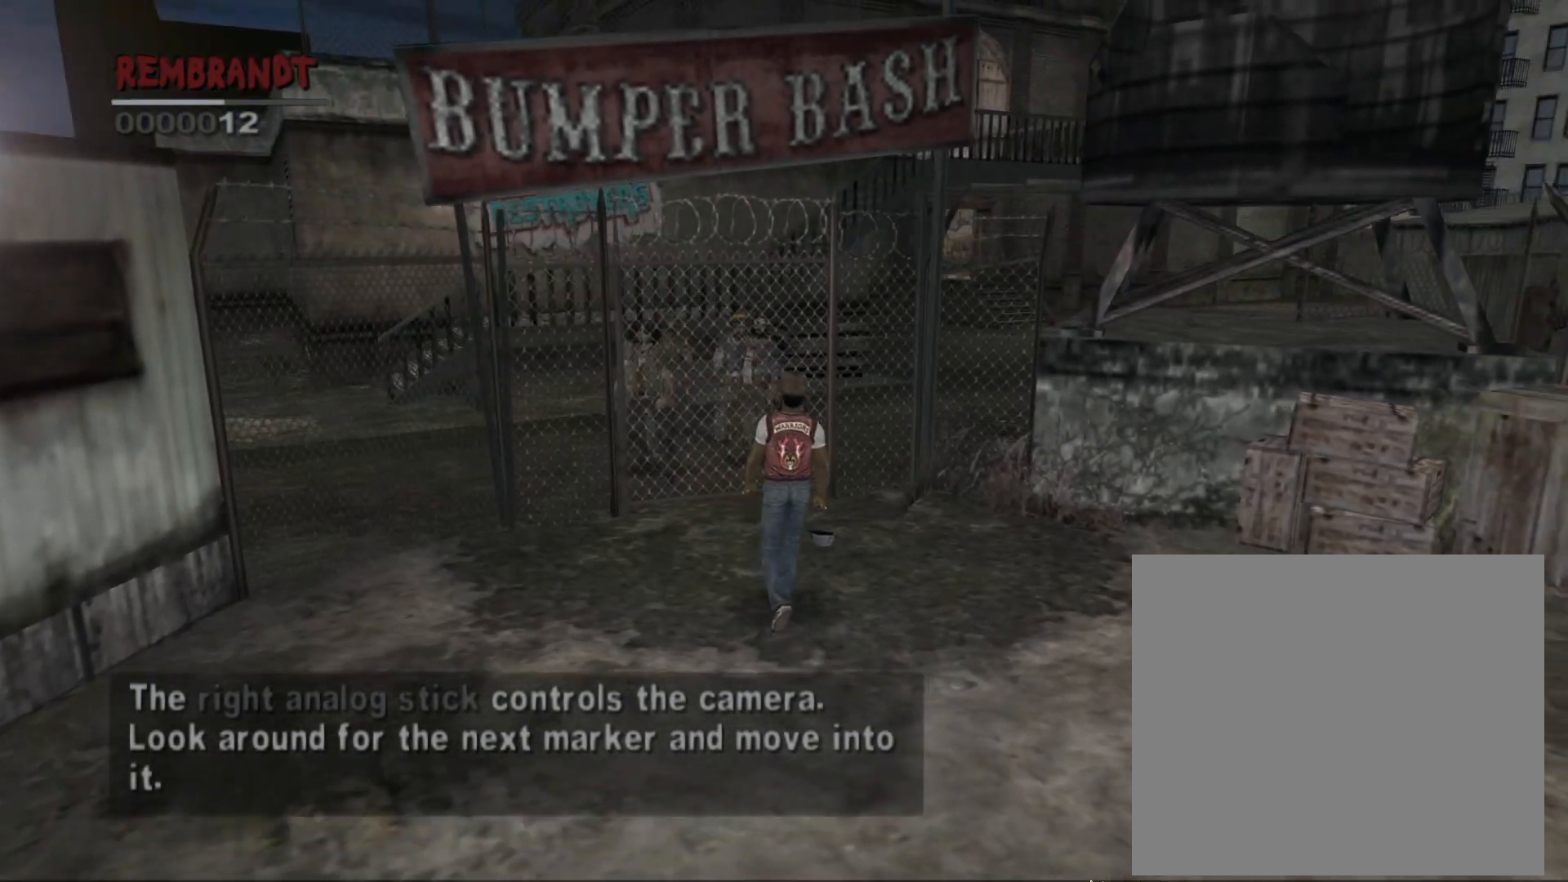
{"buttons": ["TRIANGLE"], "left_stick": "up", "events": [[300, "TRIANGLE", "down"], [367, "TRIANGLE", "up"], [450, "TRIANGLE", "down"]]}
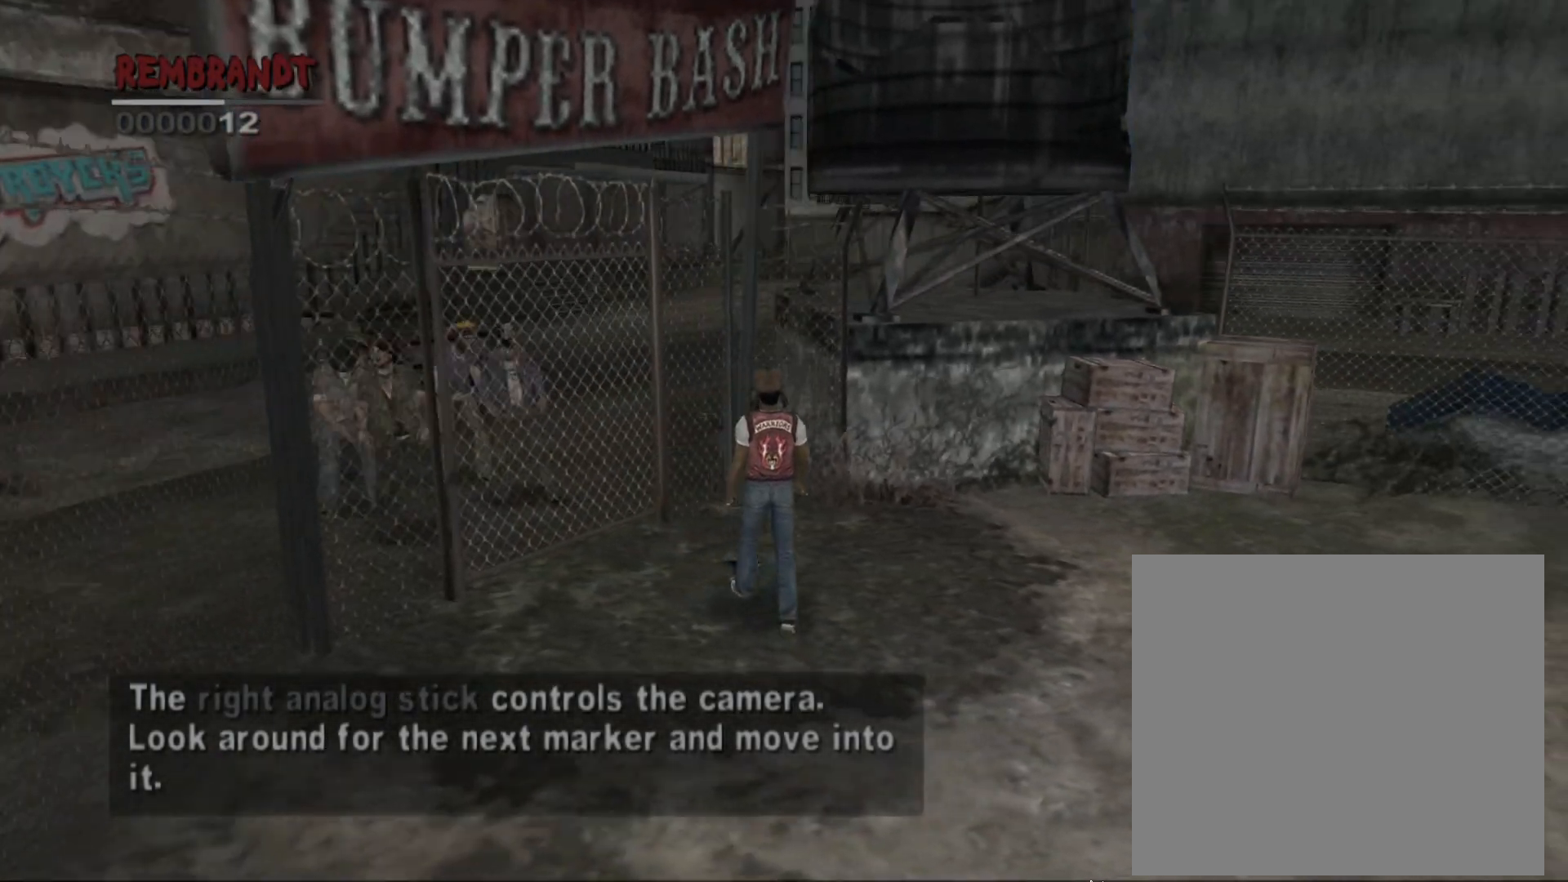
{"buttons": [], "left_stick": "up", "events": [[33, "TRIANGLE", "up"], [100, "TRIANGLE", "down"], [167, "TRIANGLE", "up"]]}
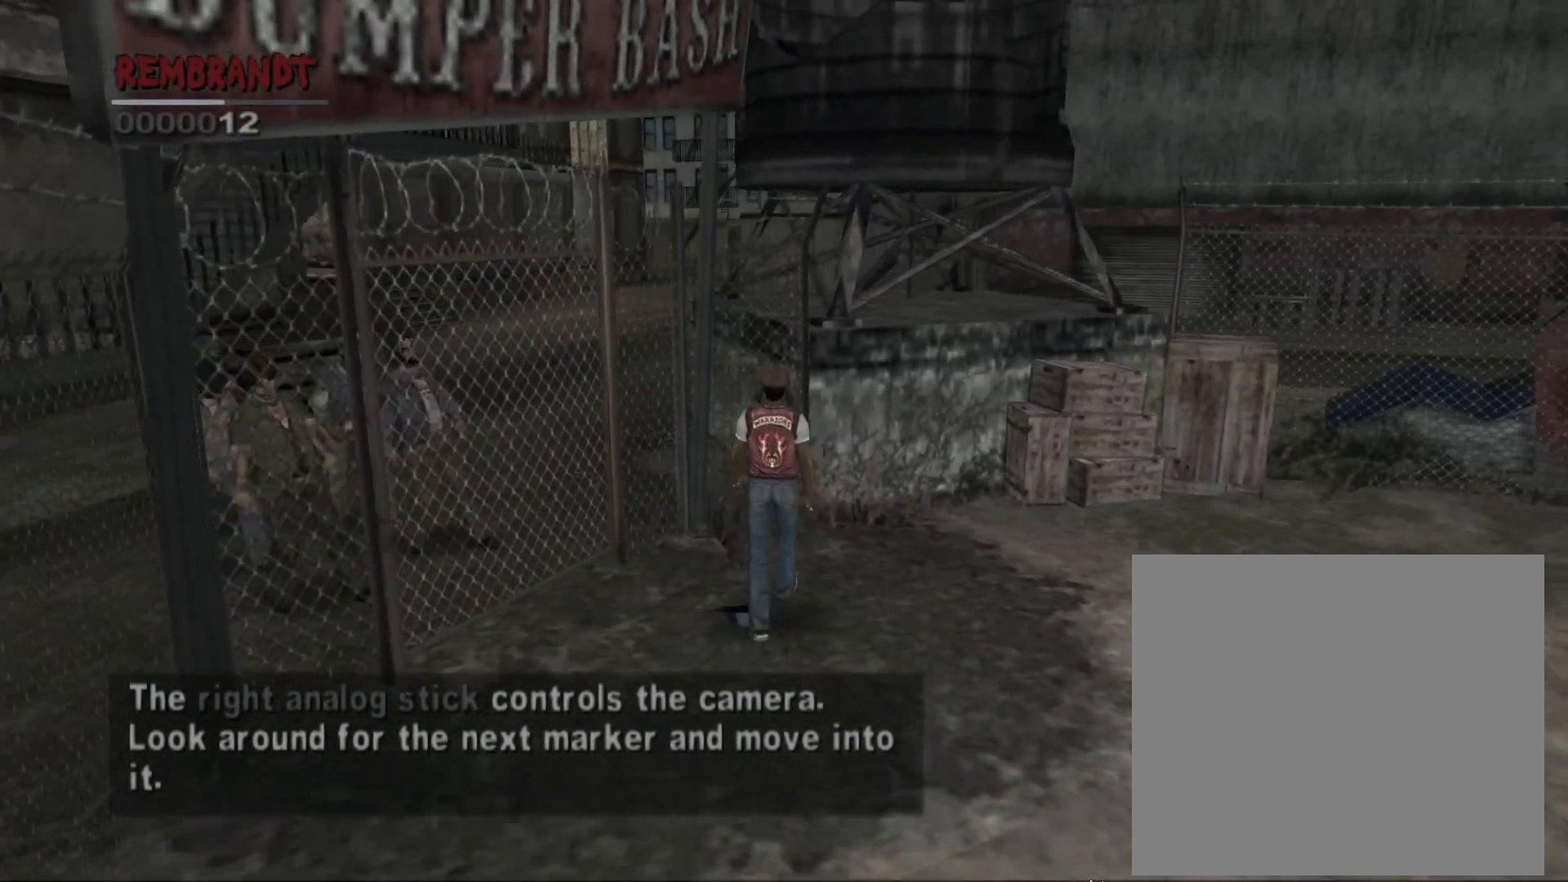
{"buttons": [], "left_stick": "up", "events": []}
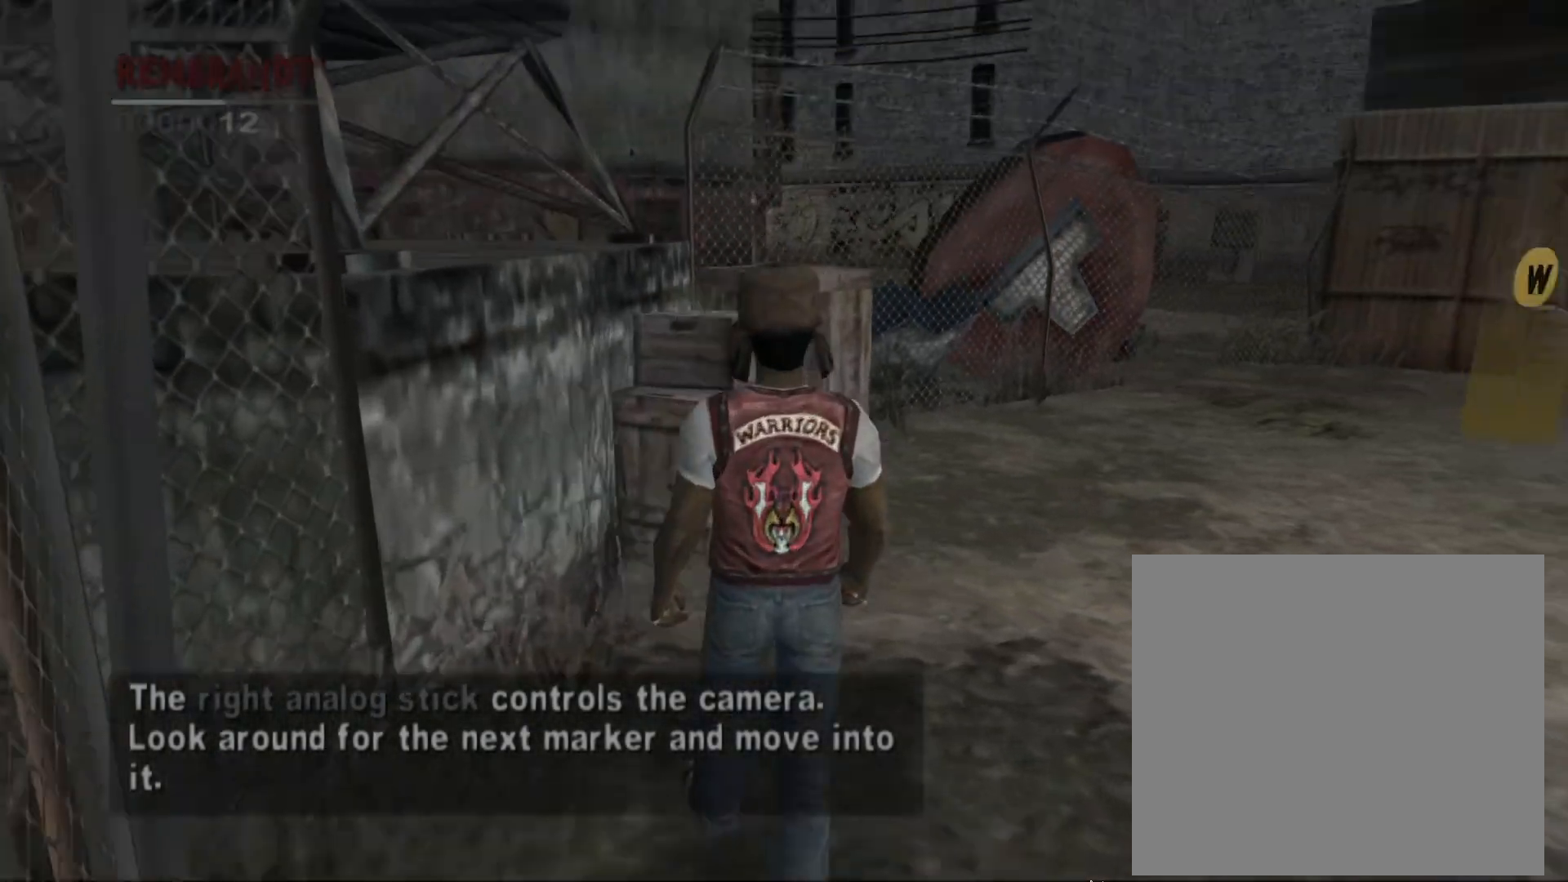
{"buttons": ["L2"], "left_stick": "up", "events": [[267, "L2", "down"]]}
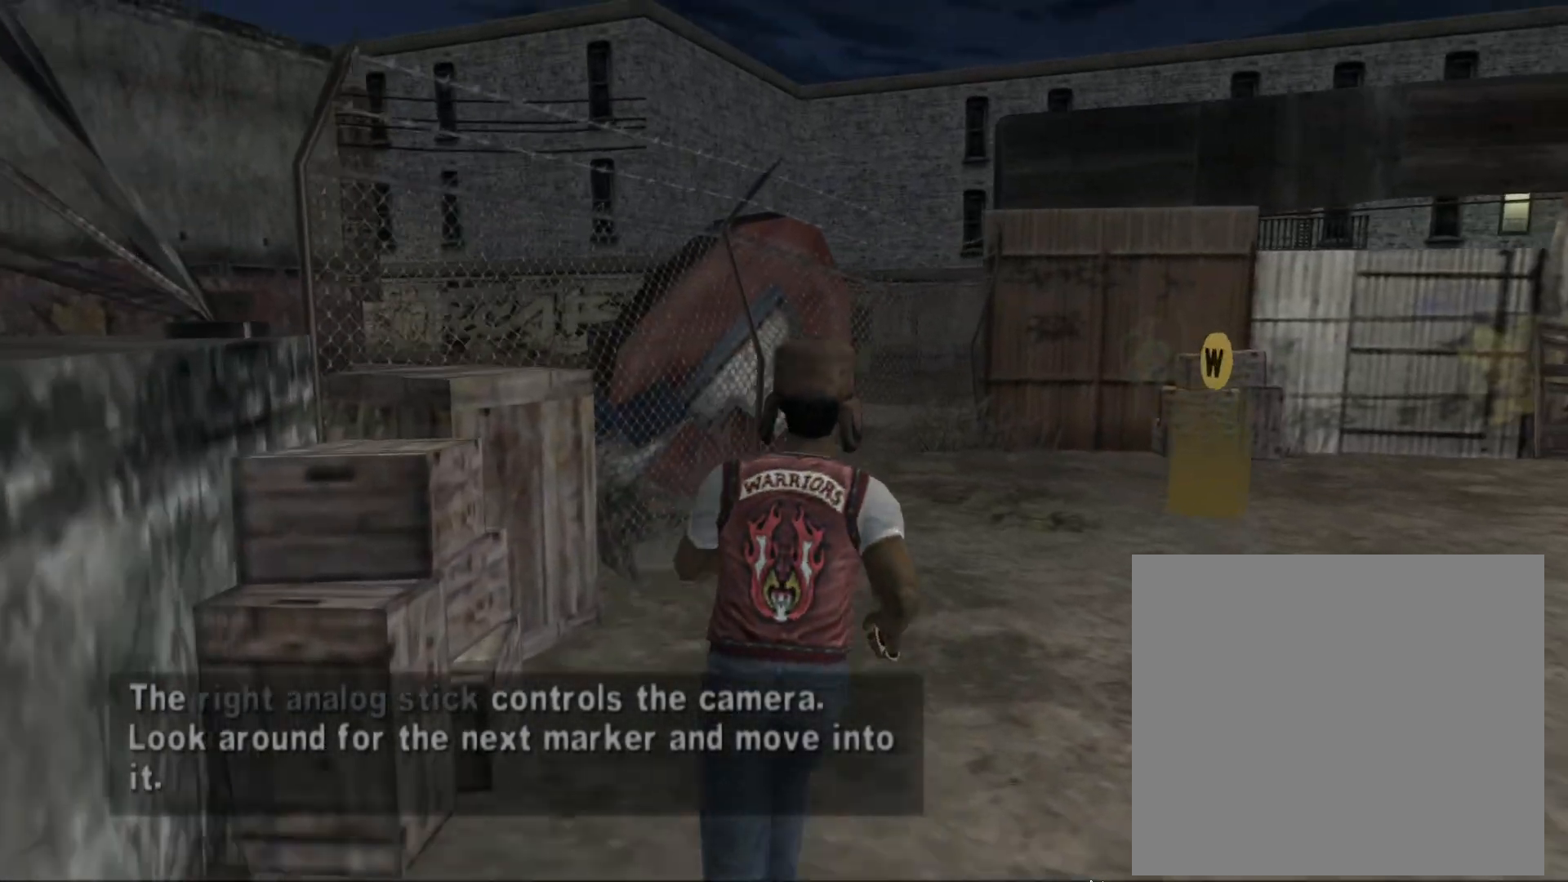
{"buttons": ["L2"], "left_stick": "up-right", "events": [[450, "left_stick", "up-right"]]}
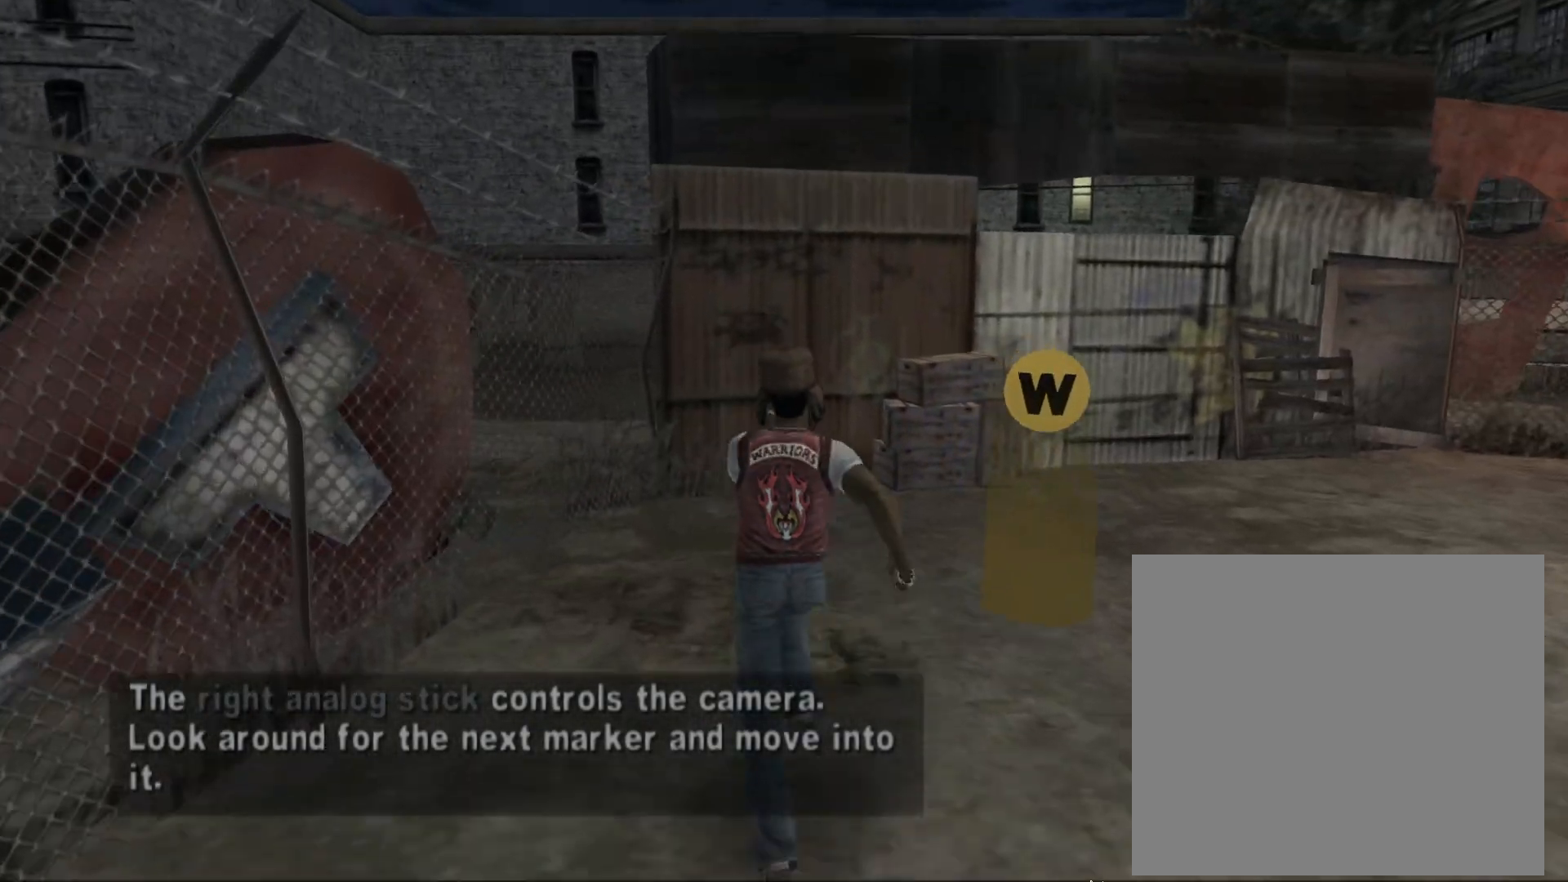
{"buttons": [], "left_stick": "center", "events": [[183, "L2", "up"], [250, "left_stick", "right"], [417, "left_stick", "center"]]}